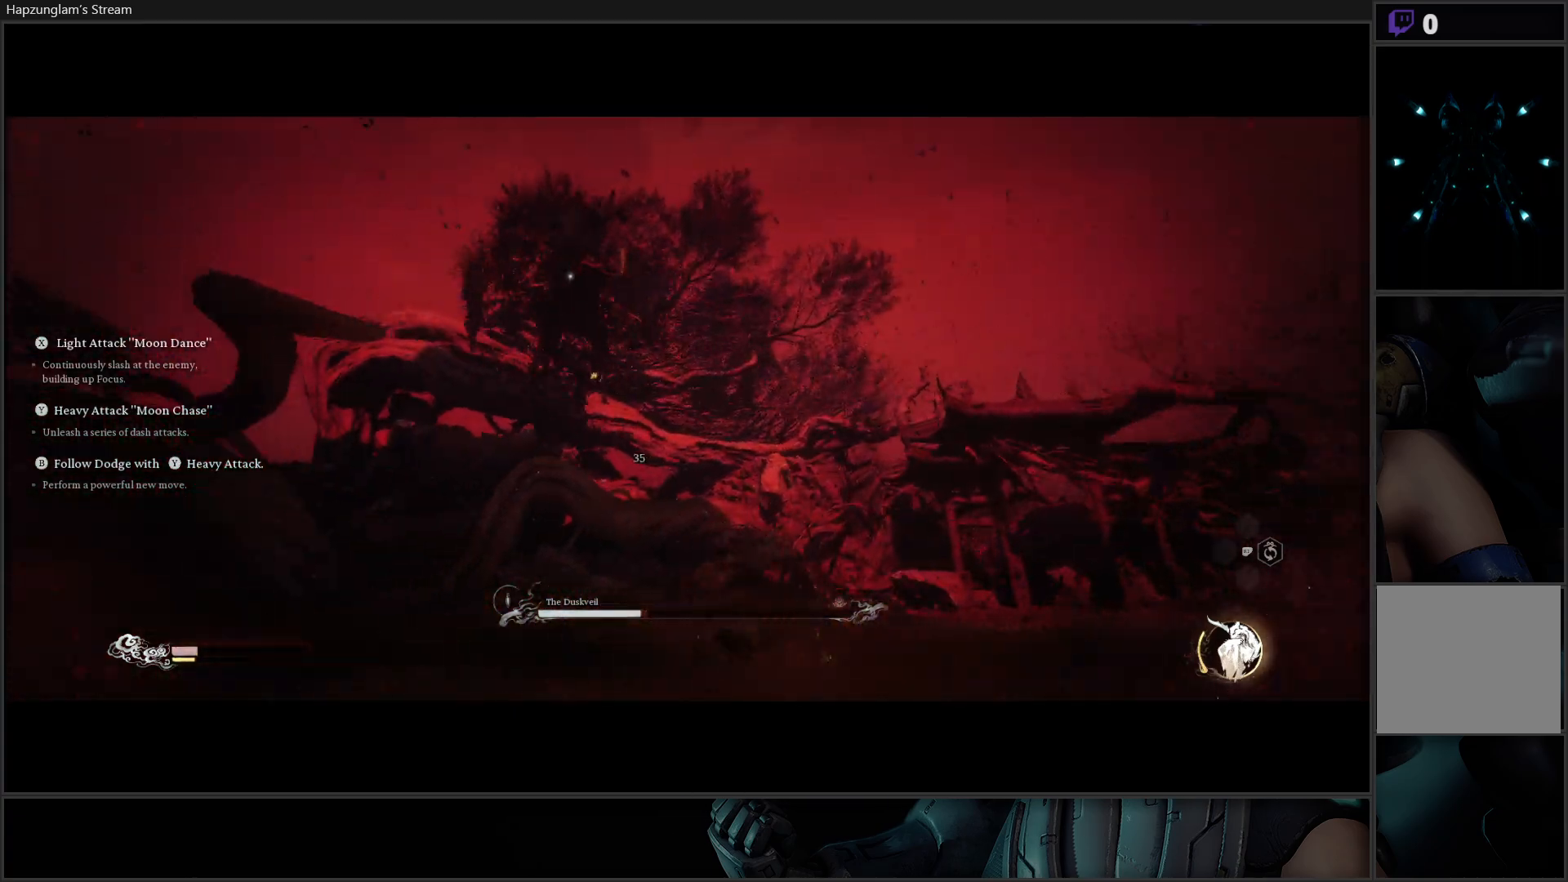
Gameplay with a controller (Xbox layout); each line is a JSON object with the inputs held at the frame after it. "events" lists button and stick changes between this image and that frame as [ms after this image, input, new state], when the widget could be followed in between.
{"buttons": ["B"], "left_stick": "right", "right_stick": "center", "events": [[217, "left_stick", "up-right"], [417, "B", "down"], [484, "left_stick", "right"]]}
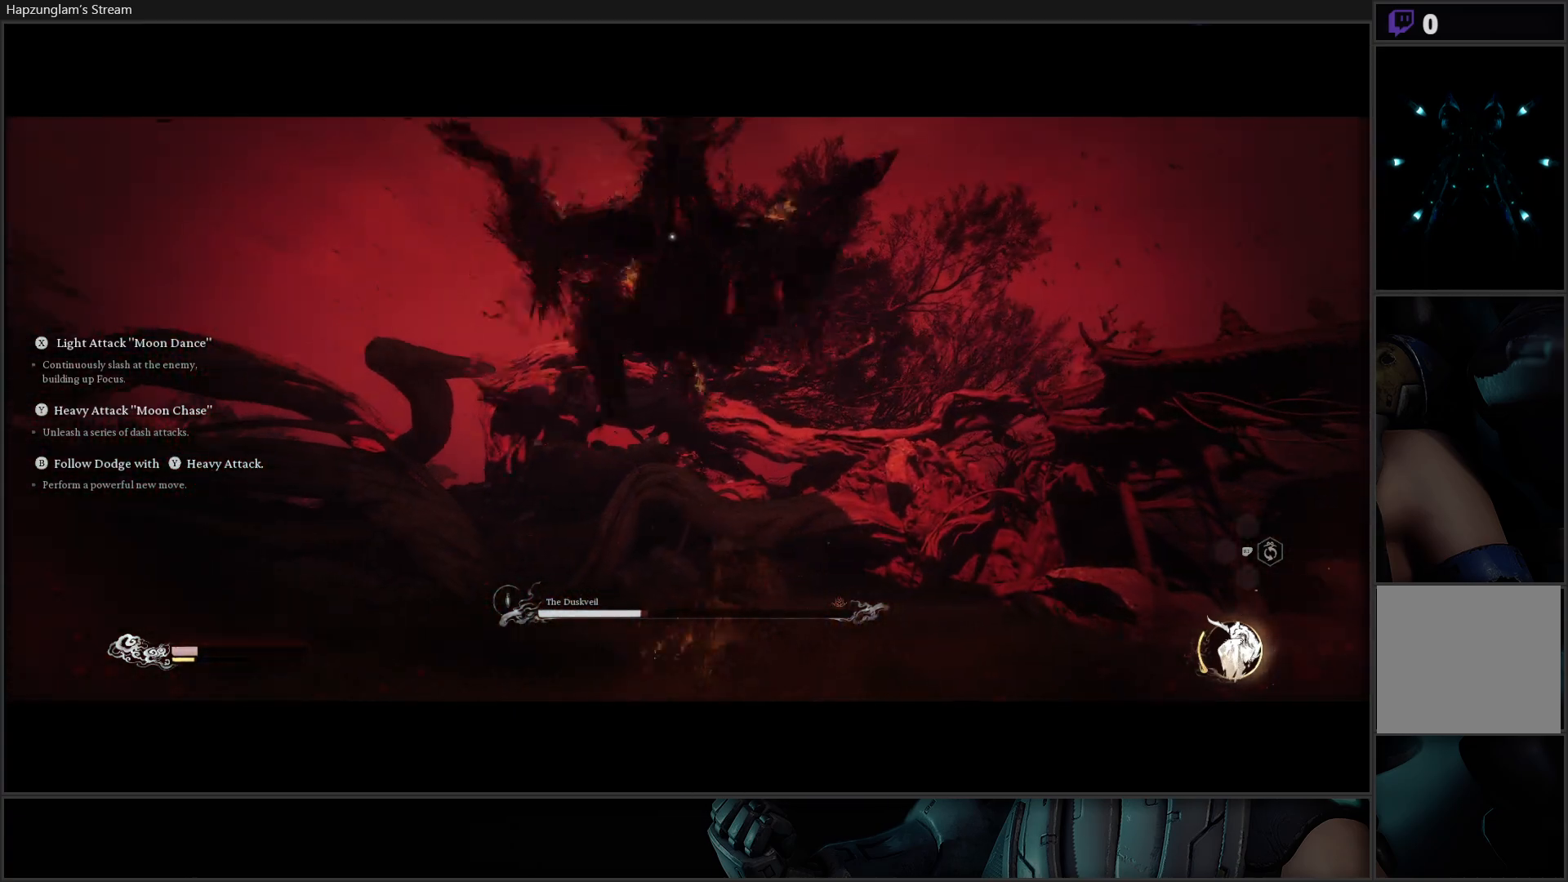
{"buttons": [], "left_stick": "right", "right_stick": "center", "events": [[33, "B", "up"], [100, "B", "down"], [200, "B", "up"]]}
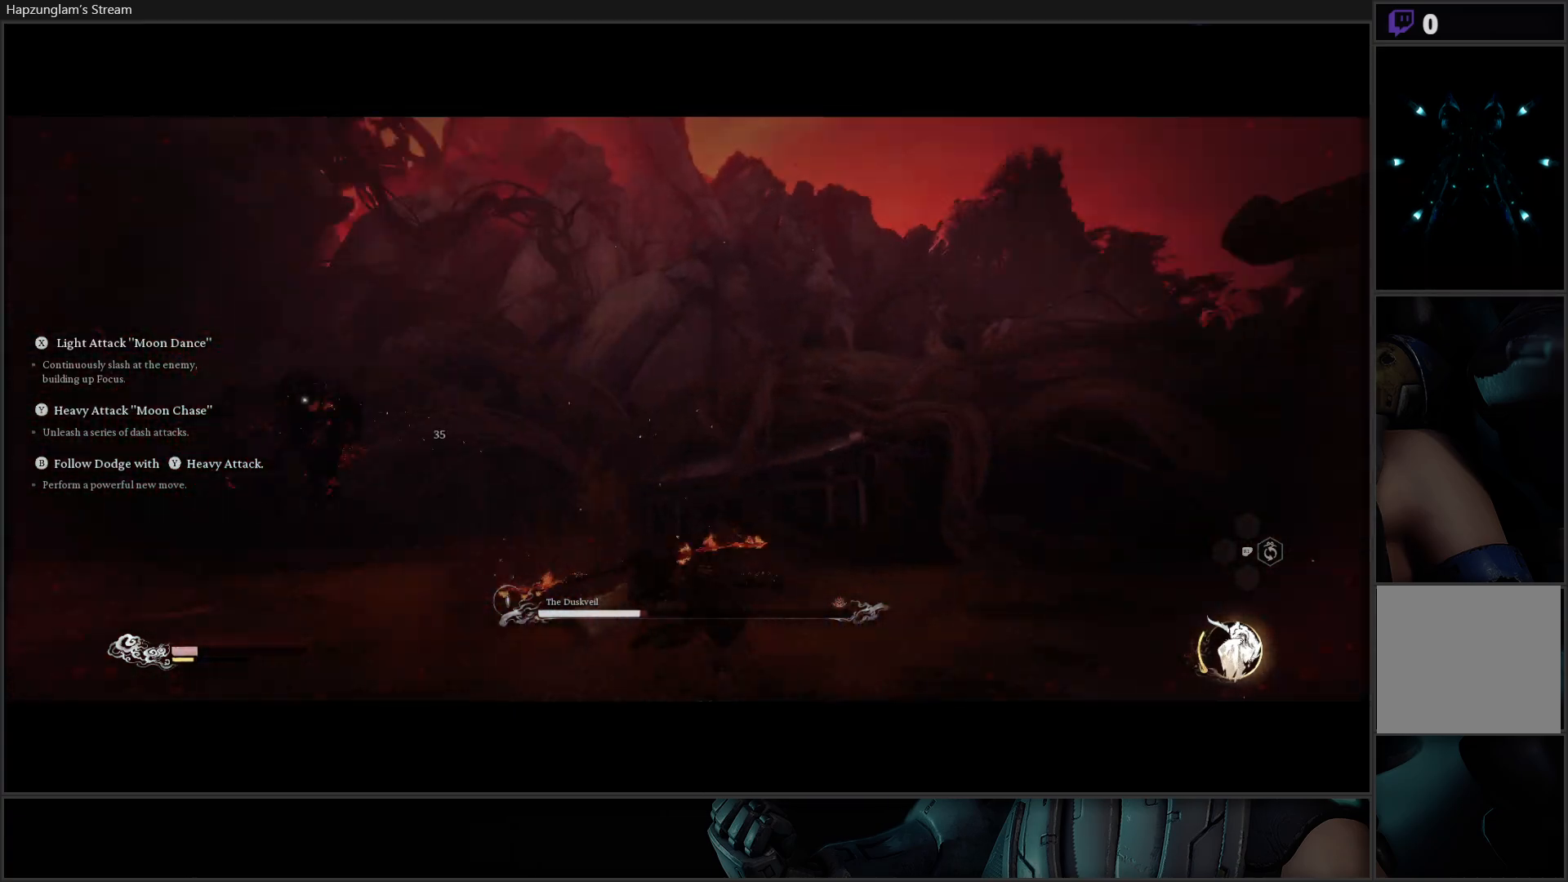
{"buttons": [], "left_stick": "up", "right_stick": "center", "events": [[234, "left_stick", "center"], [434, "left_stick", "up"]]}
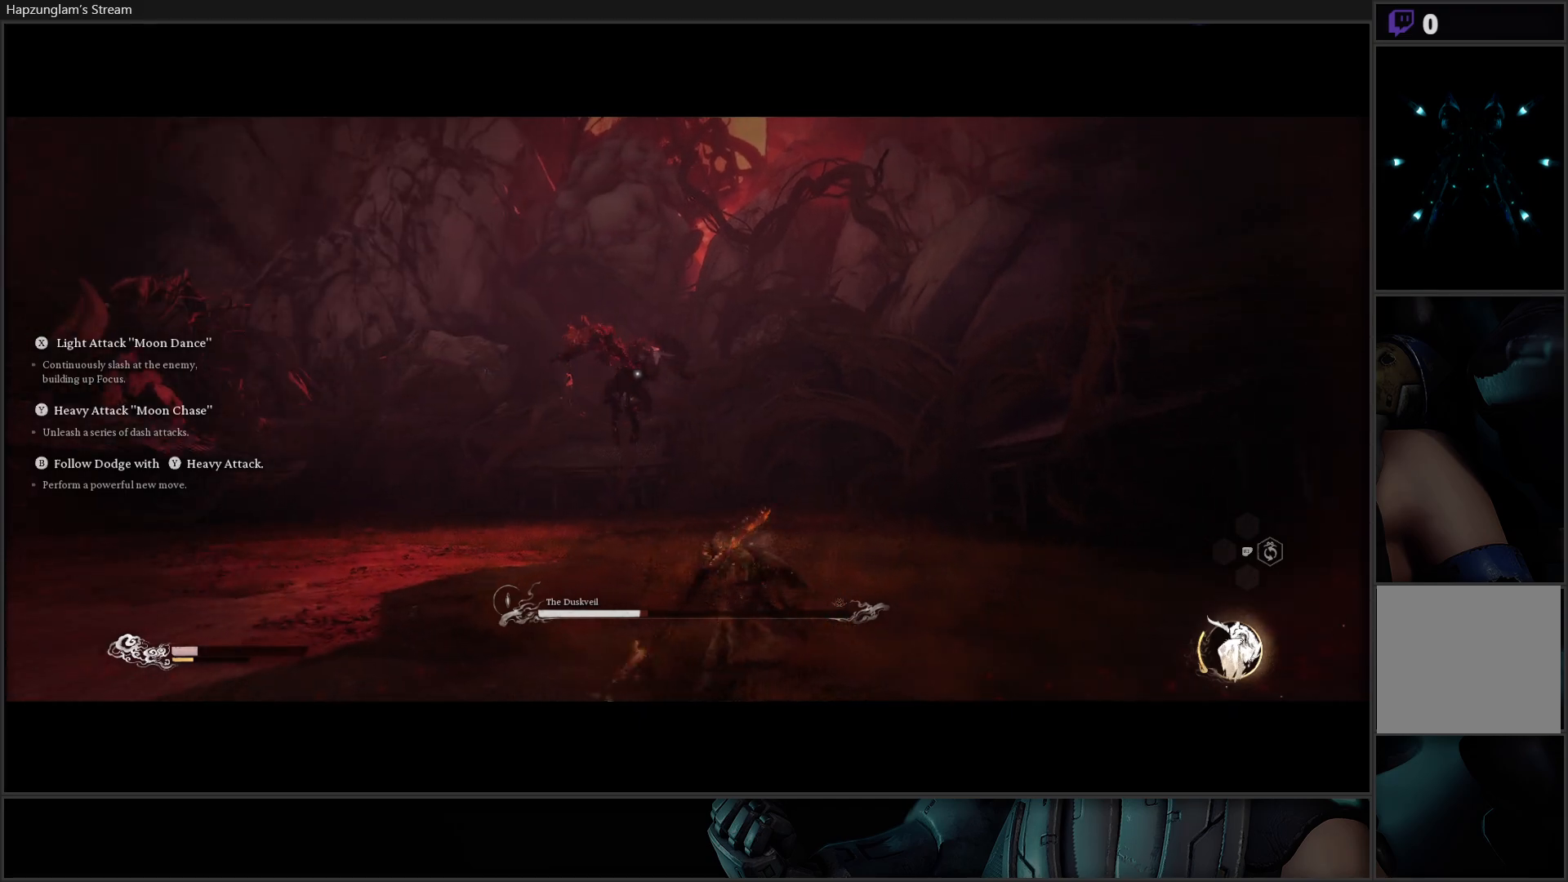
{"buttons": ["B"], "left_stick": "up-left", "right_stick": "center", "events": [[50, "left_stick", "up-right"], [467, "B", "down"], [467, "left_stick", "up-left"]]}
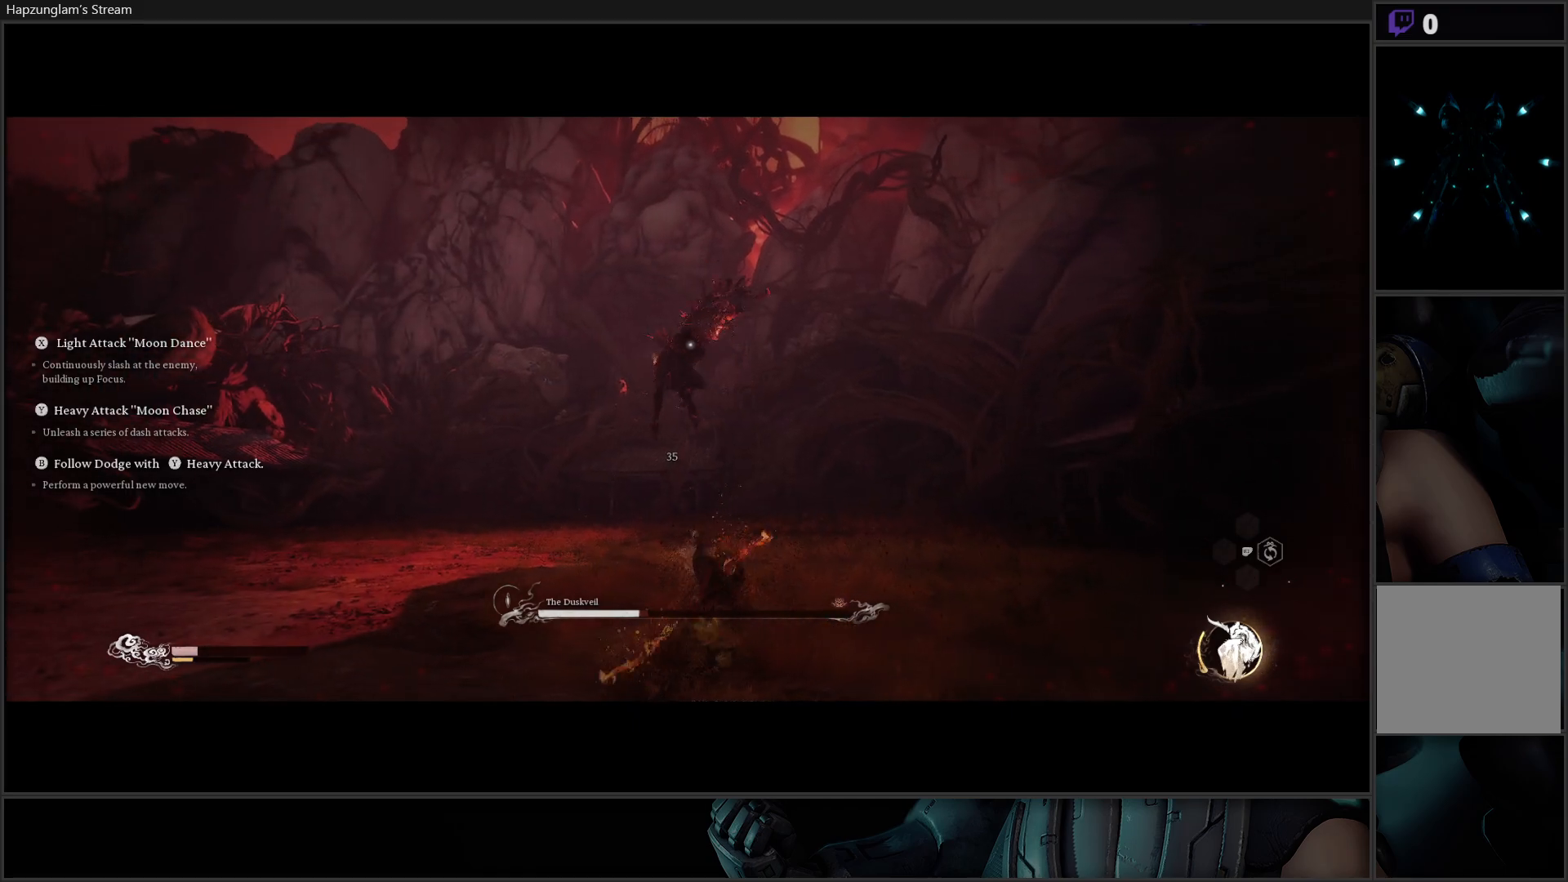
{"buttons": [], "left_stick": "up-left", "right_stick": "center", "events": [[367, "B", "up"]]}
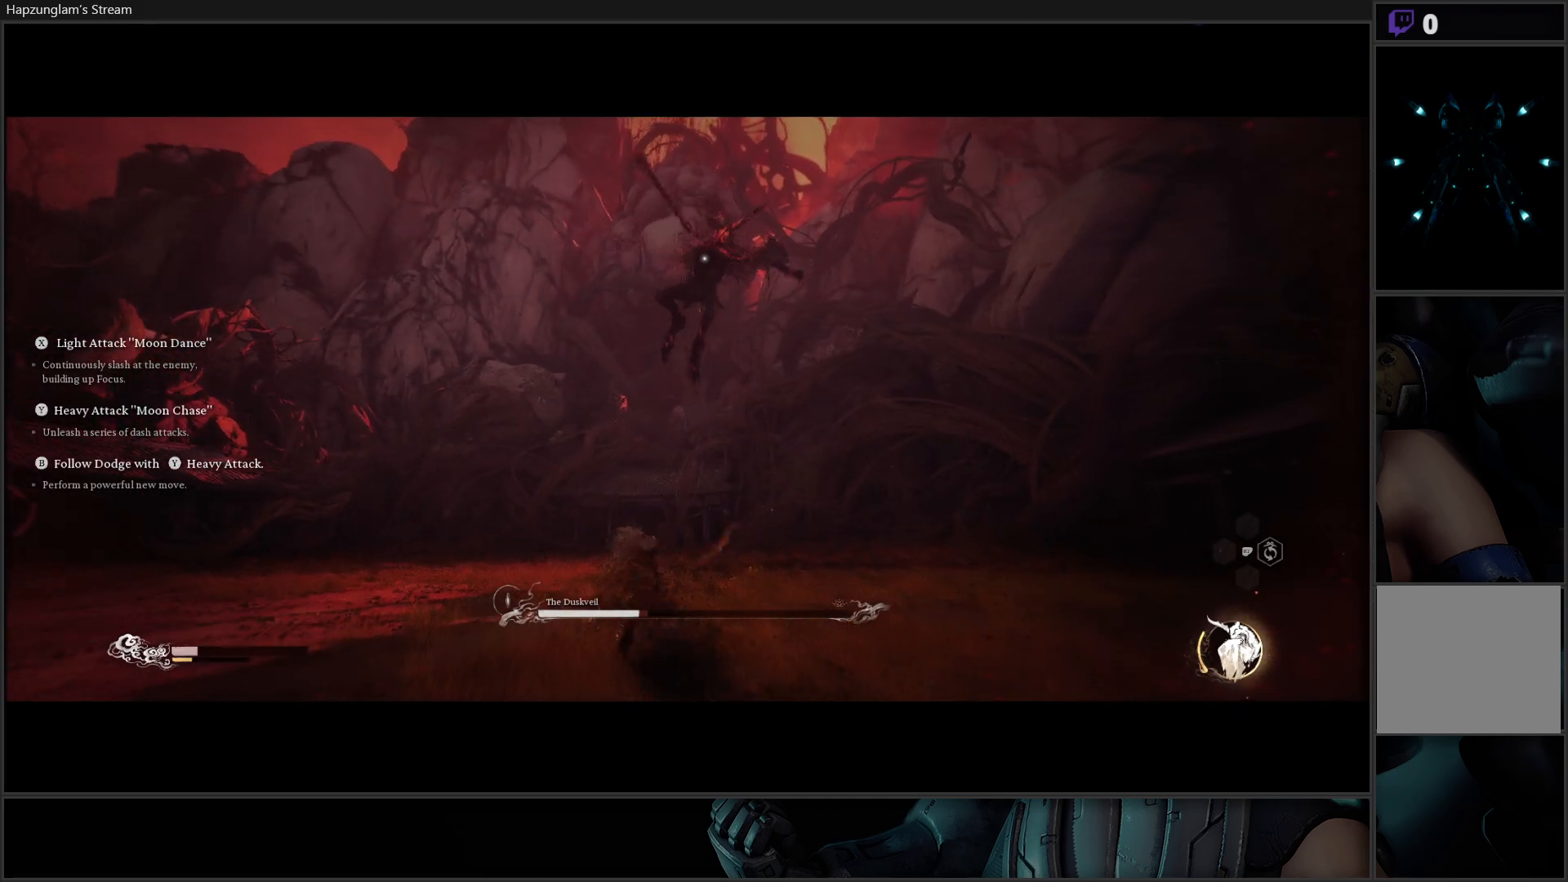
{"buttons": [], "left_stick": "left", "right_stick": "center", "events": [[150, "B", "down"], [283, "B", "up"], [350, "B", "down"], [400, "left_stick", "left"], [500, "B", "up"]]}
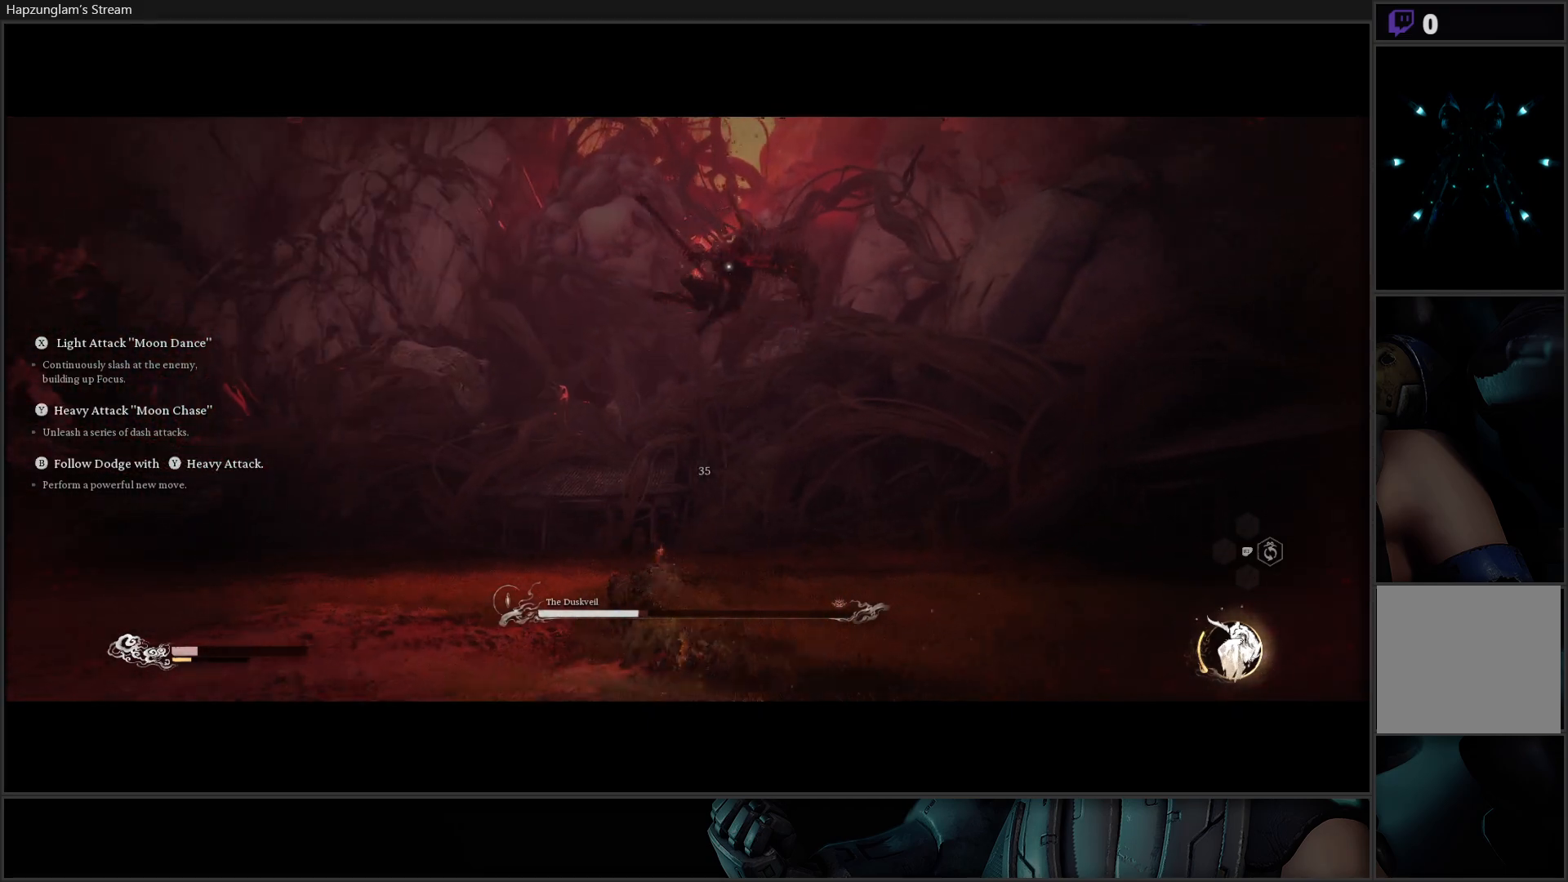
{"buttons": [], "left_stick": "left", "right_stick": "center", "events": [[234, "B", "down"], [334, "B", "up"], [401, "B", "down"], [501, "B", "up"]]}
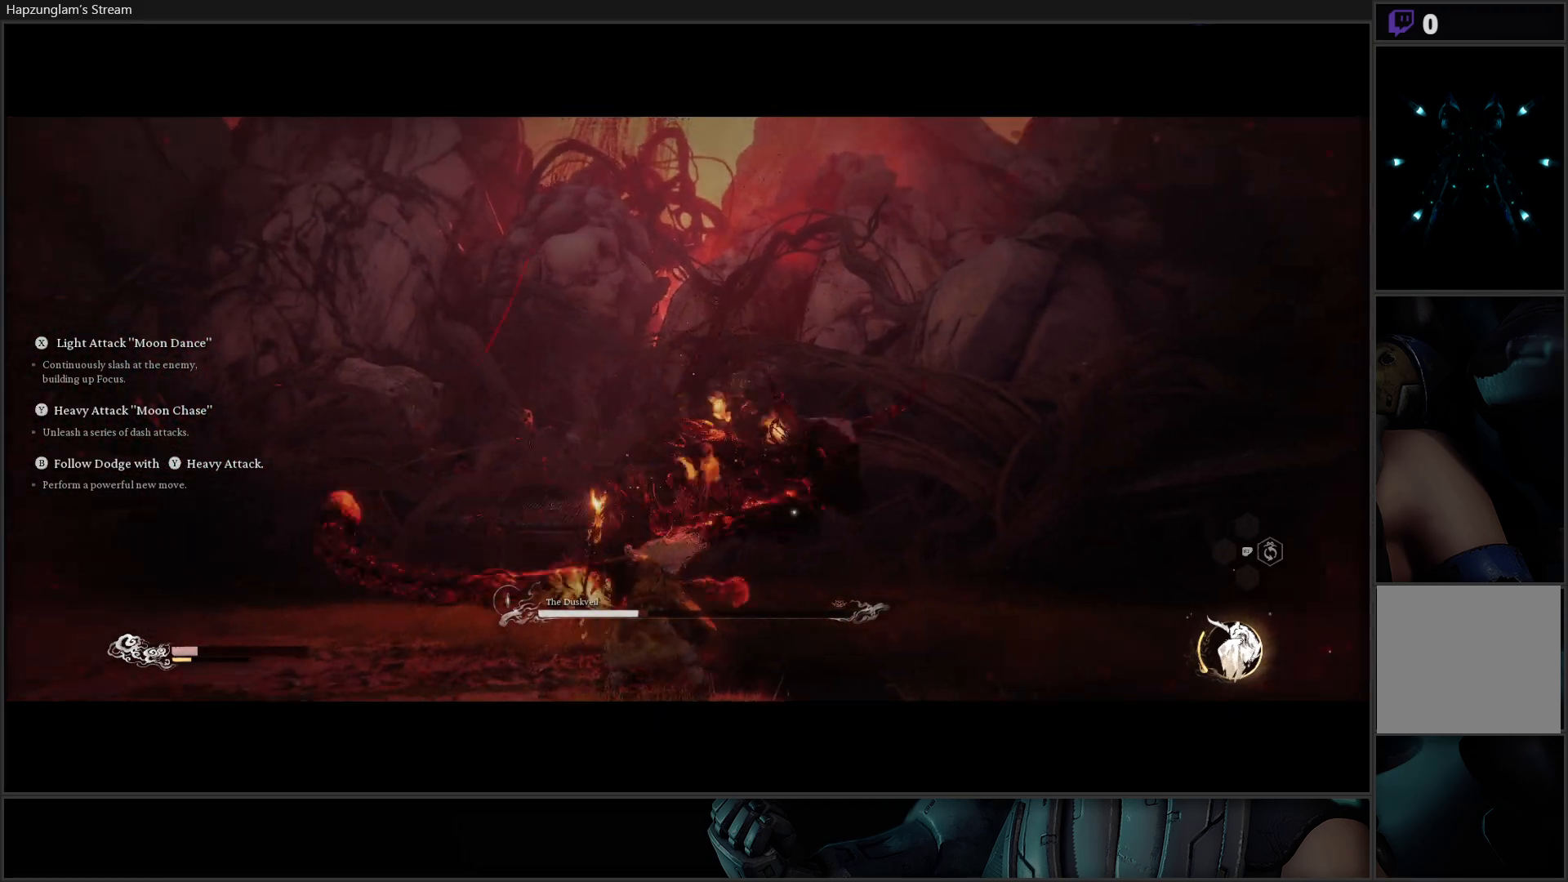
{"buttons": [], "left_stick": "left", "right_stick": "center", "events": [[50, "B", "down"], [150, "B", "up"]]}
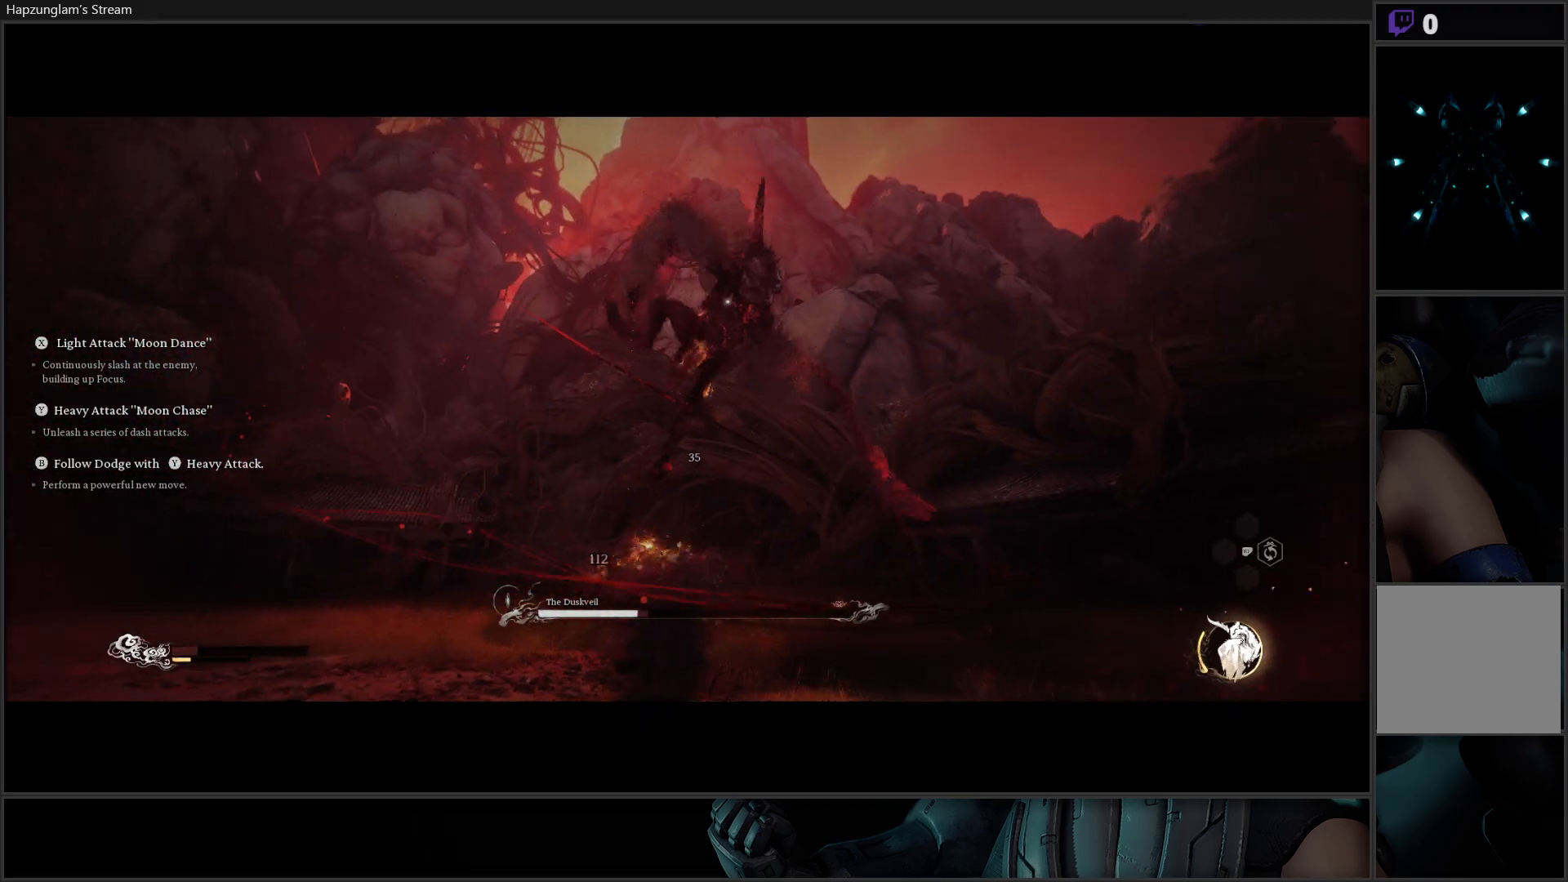
{"buttons": ["B"], "left_stick": "left", "right_stick": "center", "events": [[150, "B", "down"], [251, "B", "up"], [301, "B", "down"], [417, "B", "up"], [484, "B", "down"]]}
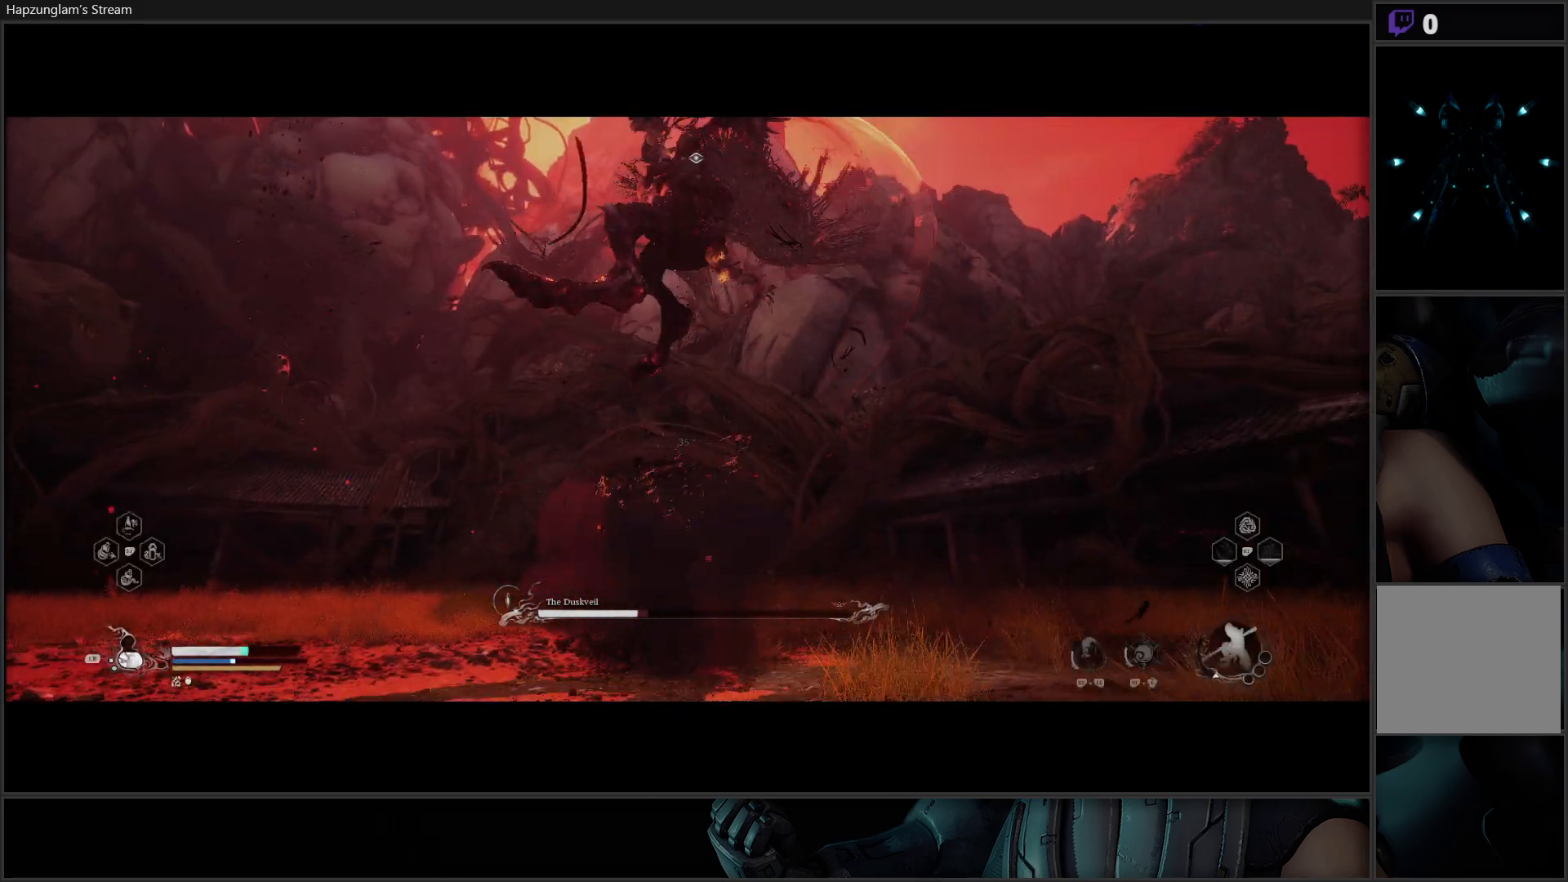
{"buttons": ["B"], "left_stick": "left", "right_stick": "center", "events": [[117, "B", "up"], [183, "B", "down"], [317, "B", "up"], [367, "B", "down"]]}
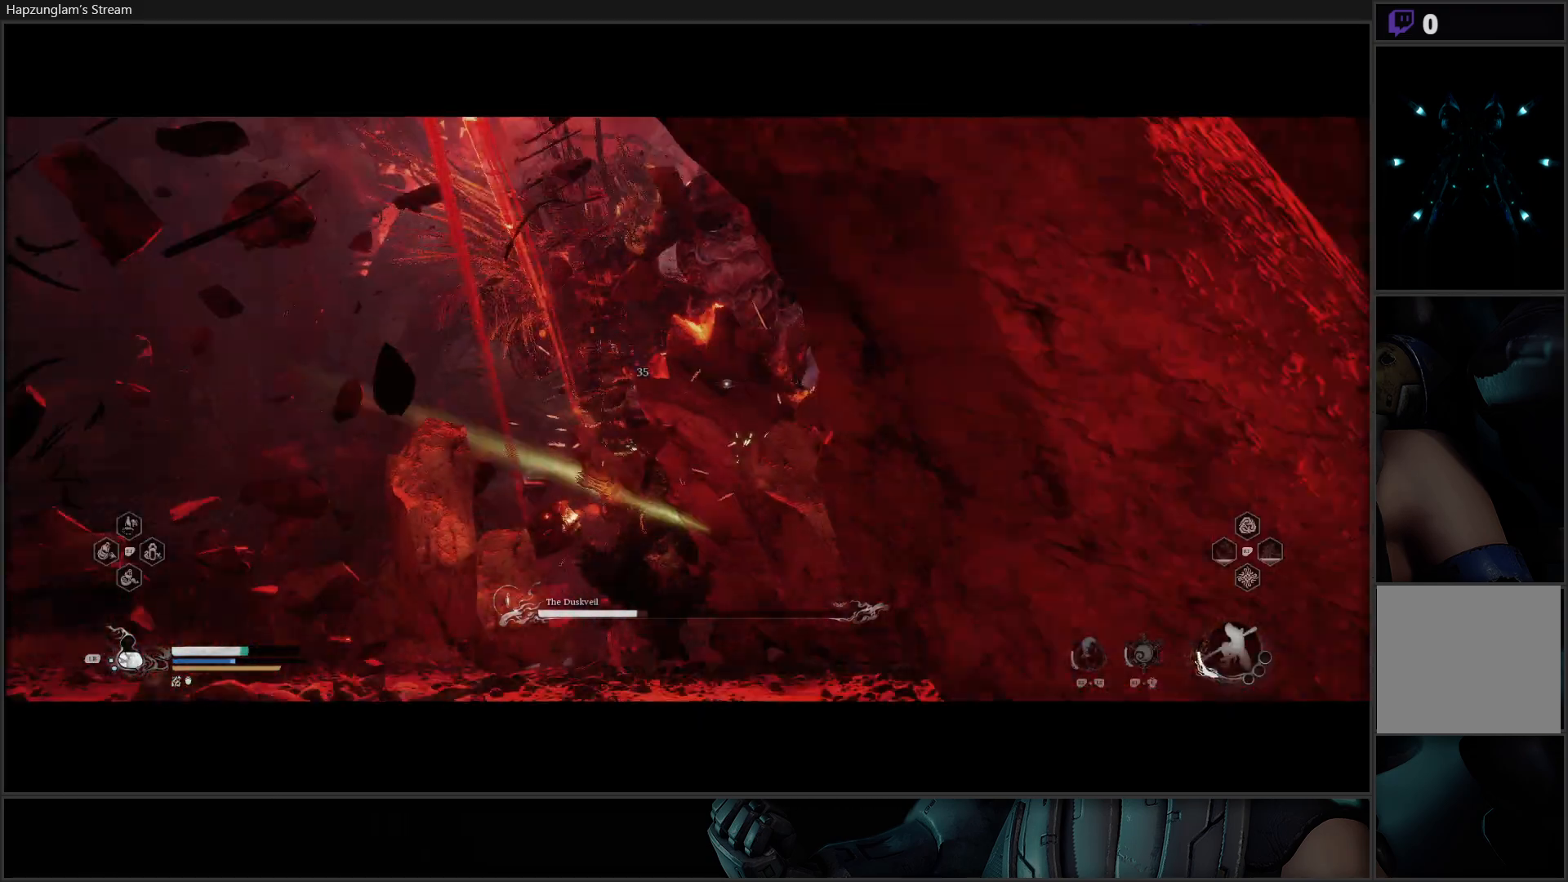
{"buttons": [], "left_stick": "down-left", "right_stick": "center", "events": [[17, "B", "up"], [17, "left_stick", "down-left"], [267, "B", "down"], [367, "B", "up"]]}
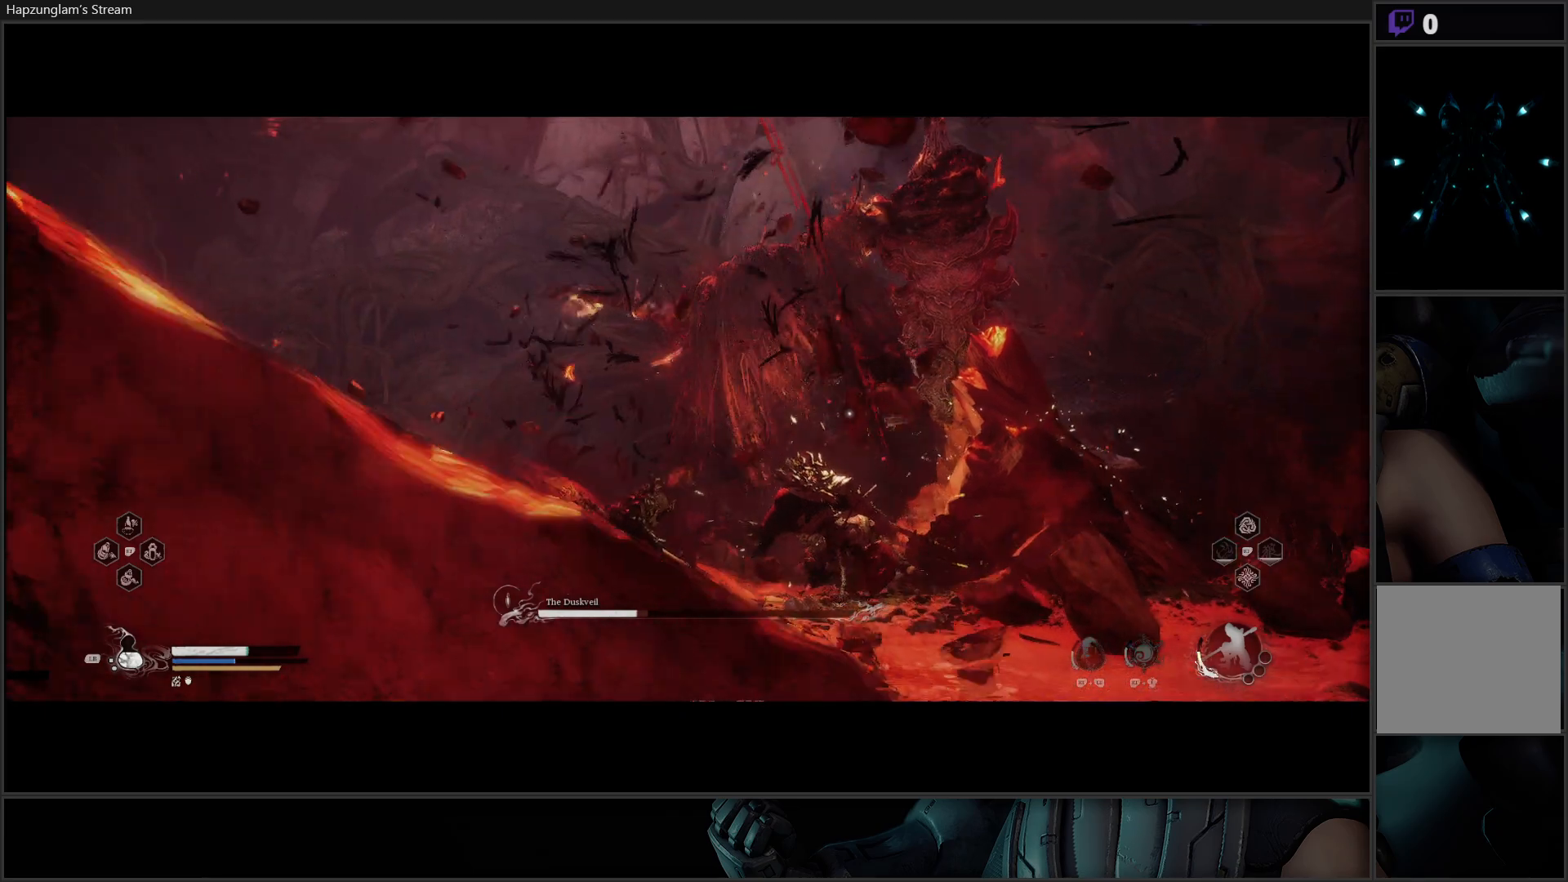
{"buttons": [], "left_stick": "left", "right_stick": "center", "events": [[217, "B", "down"], [367, "B", "up"], [434, "B", "down"], [467, "B", "up"], [484, "left_stick", "left"]]}
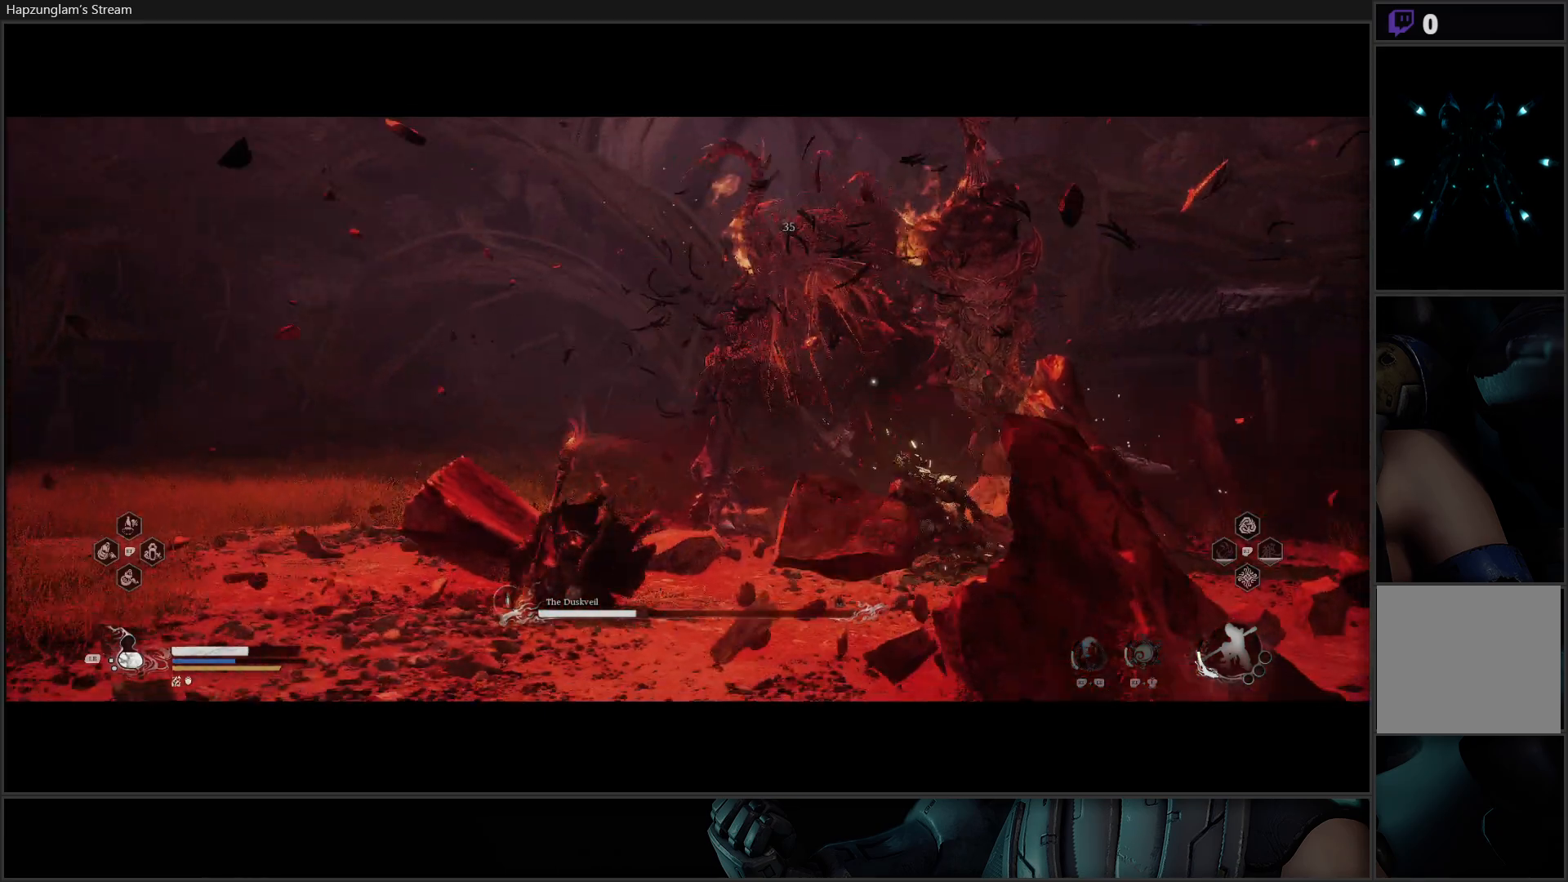
{"buttons": ["L3"], "left_stick": "up", "right_stick": "center", "events": [[83, "left_stick", "up-left"], [333, "L3", "down"], [450, "left_stick", "up"]]}
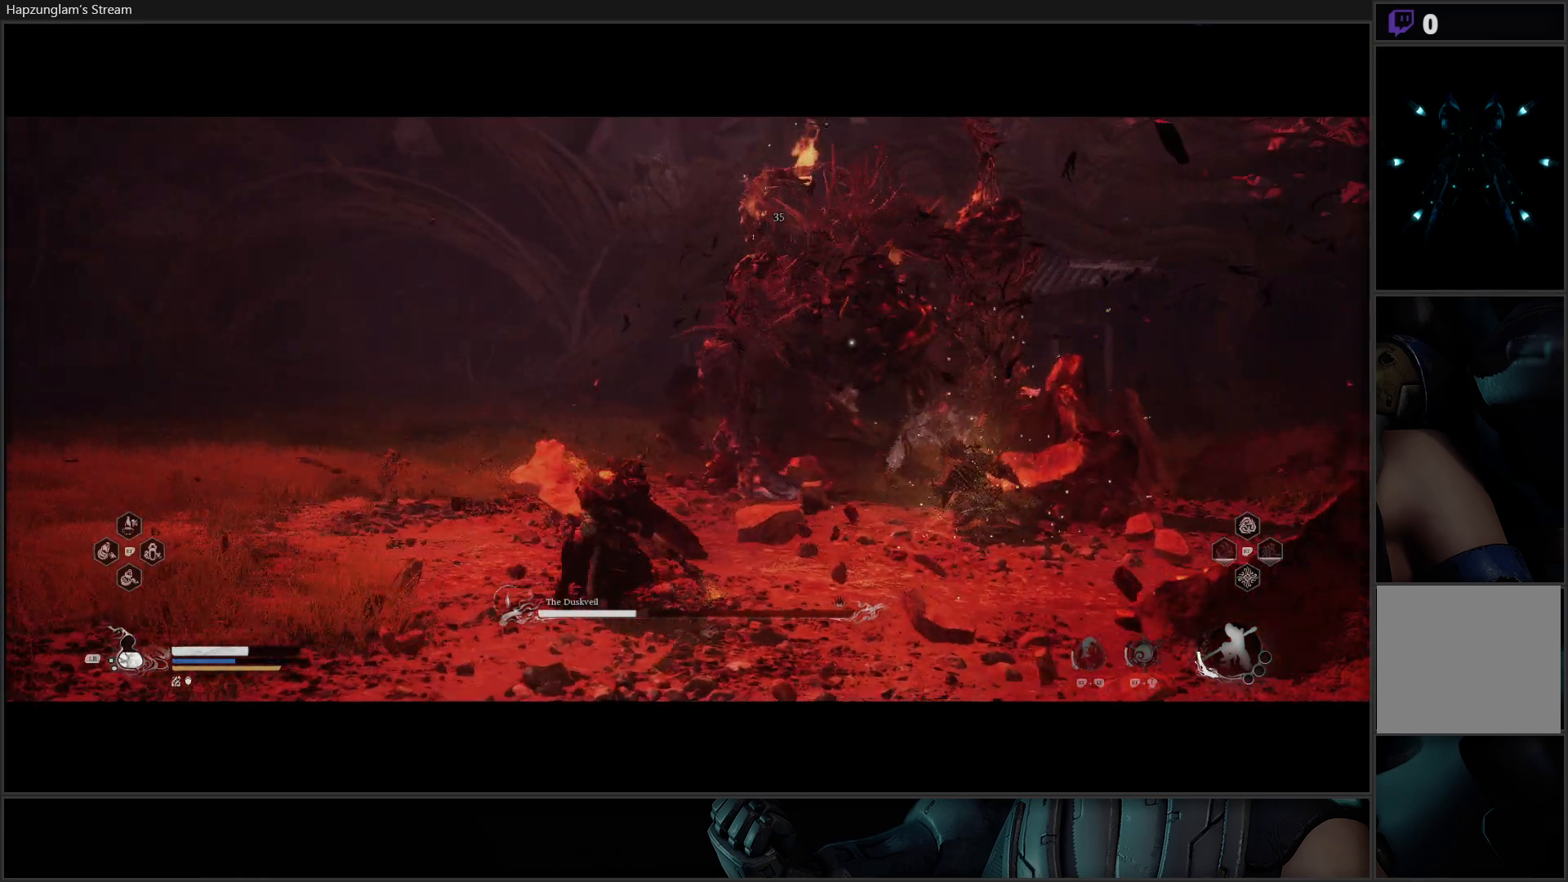
{"buttons": ["L3"], "left_stick": "up", "right_stick": "center", "events": [[167, "L3", "up"], [184, "left_stick", "left"], [401, "left_stick", "up"], [501, "L3", "down"]]}
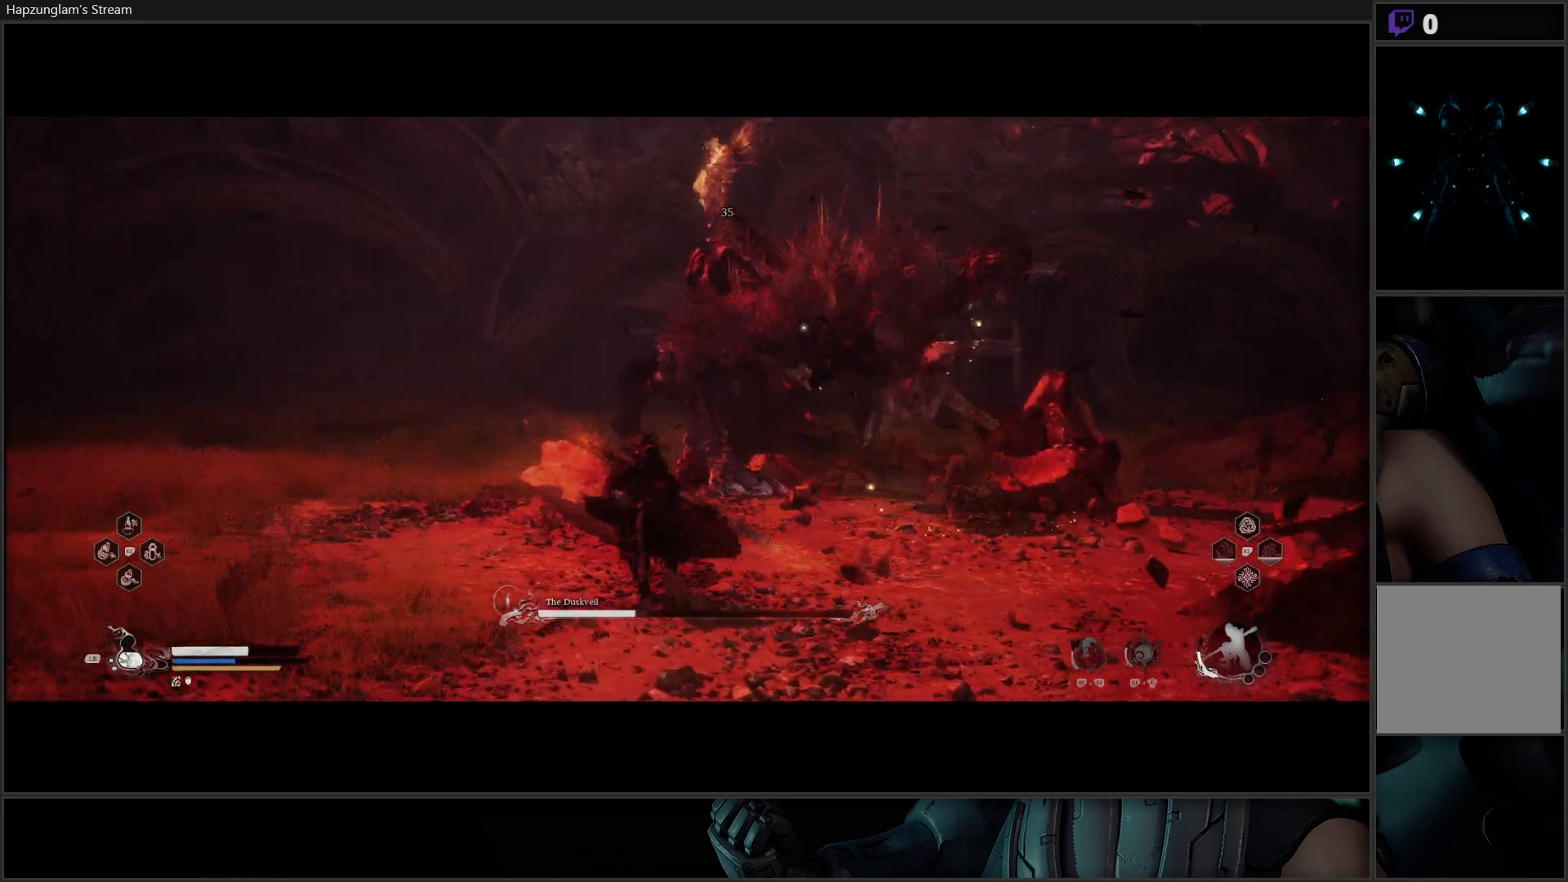
{"buttons": [], "left_stick": "up", "right_stick": "center", "events": [[283, "L3", "up"]]}
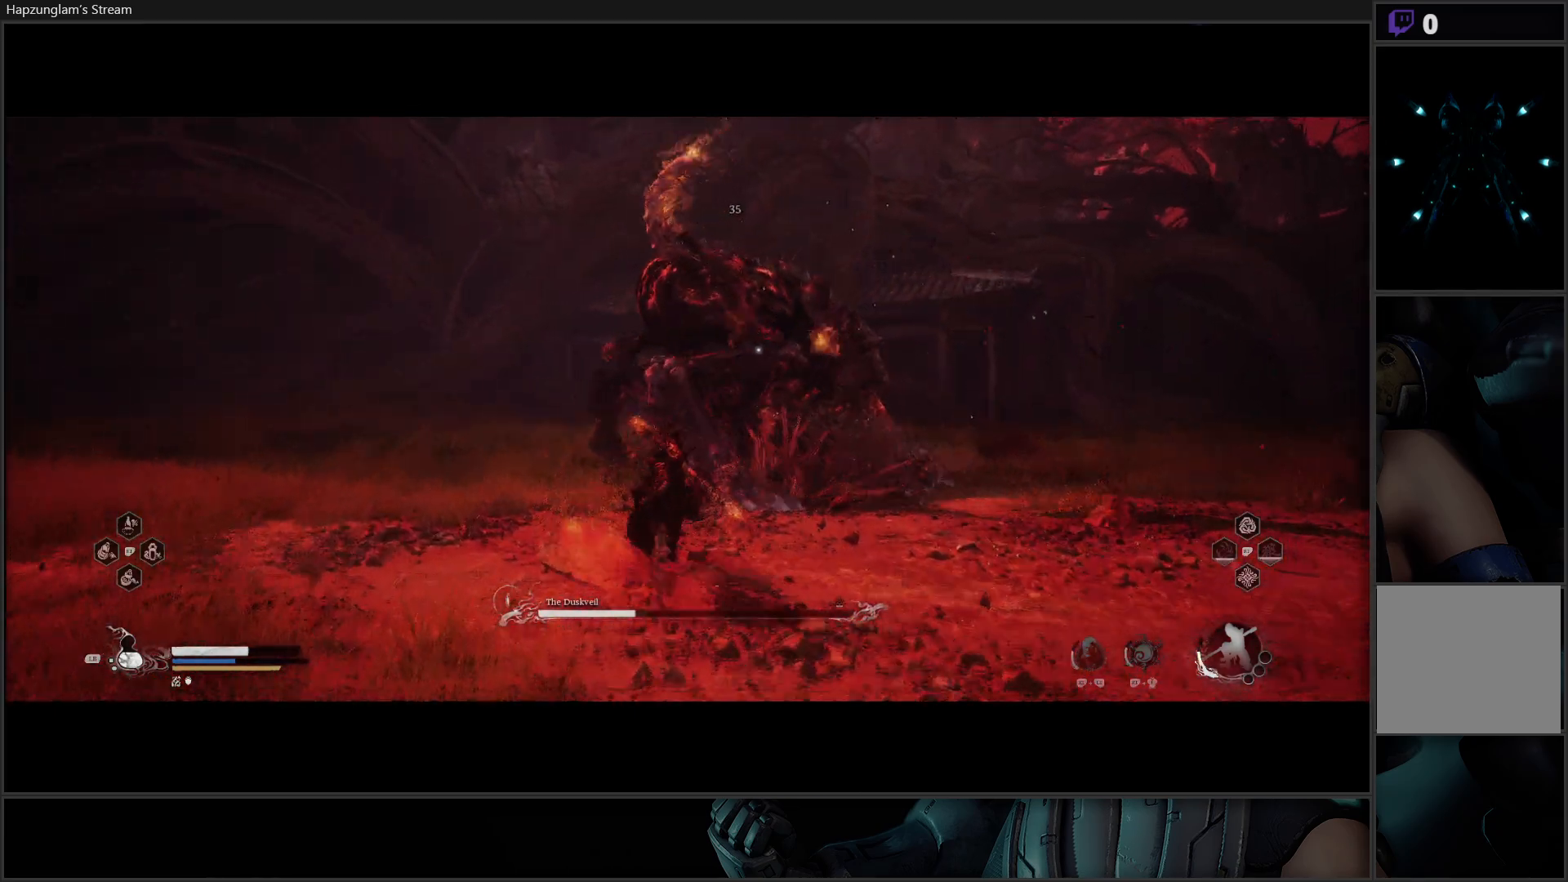
{"buttons": ["X"], "left_stick": "up", "right_stick": "center", "events": [[134, "X", "down"], [200, "X", "up"], [300, "X", "down"], [401, "X", "up"], [451, "X", "down"]]}
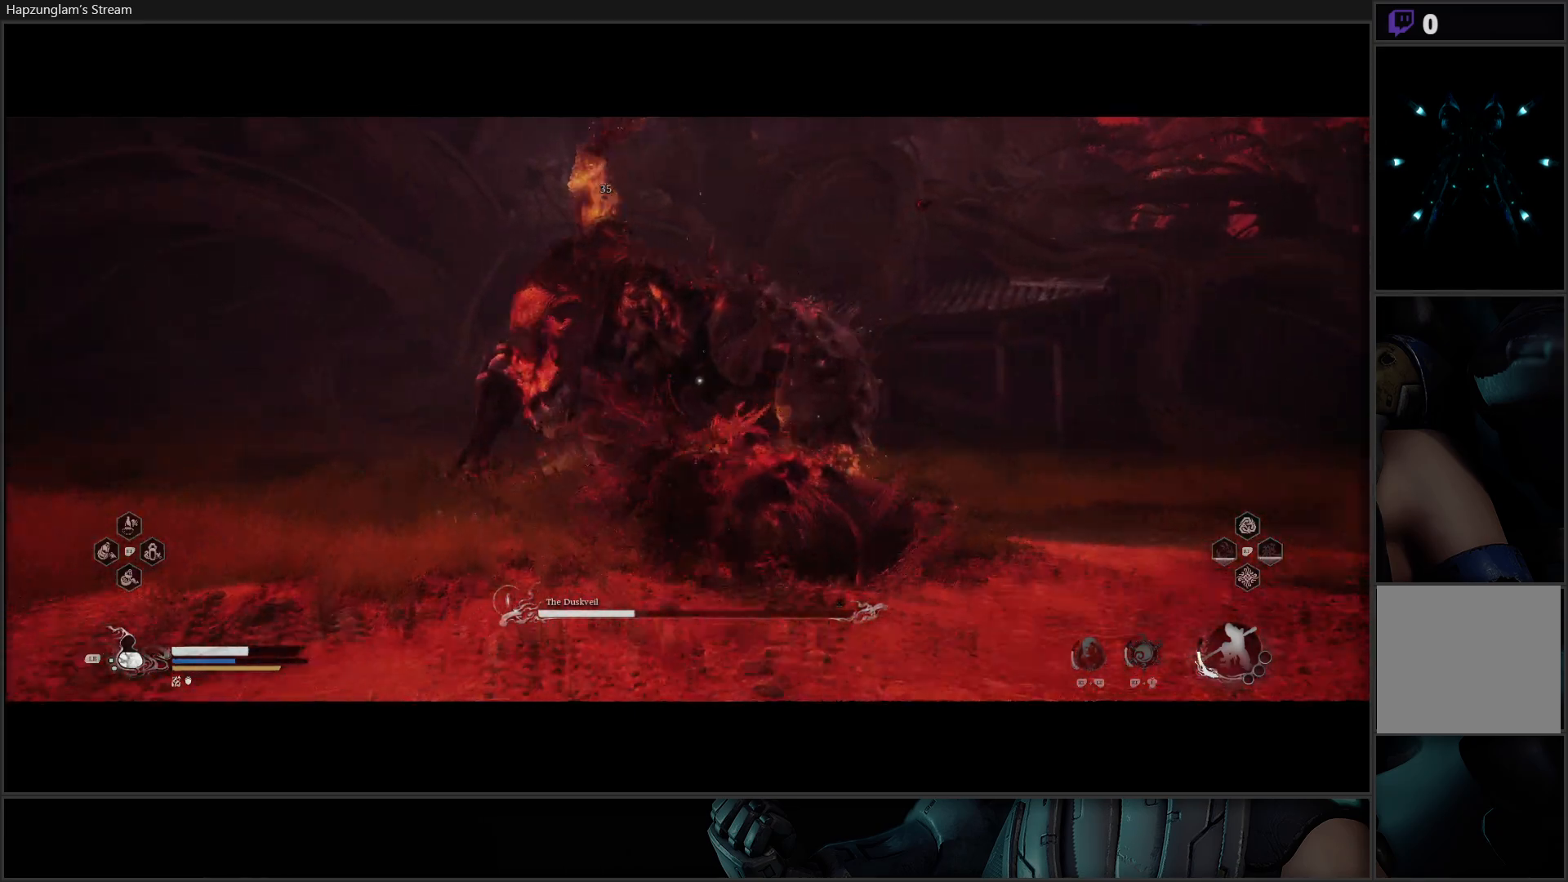
{"buttons": [], "left_stick": "center", "right_stick": "center", "events": [[50, "X", "up"], [100, "X", "down"], [200, "X", "up"], [250, "X", "down"], [333, "X", "up"], [400, "X", "down"], [433, "left_stick", "center"], [483, "X", "up"]]}
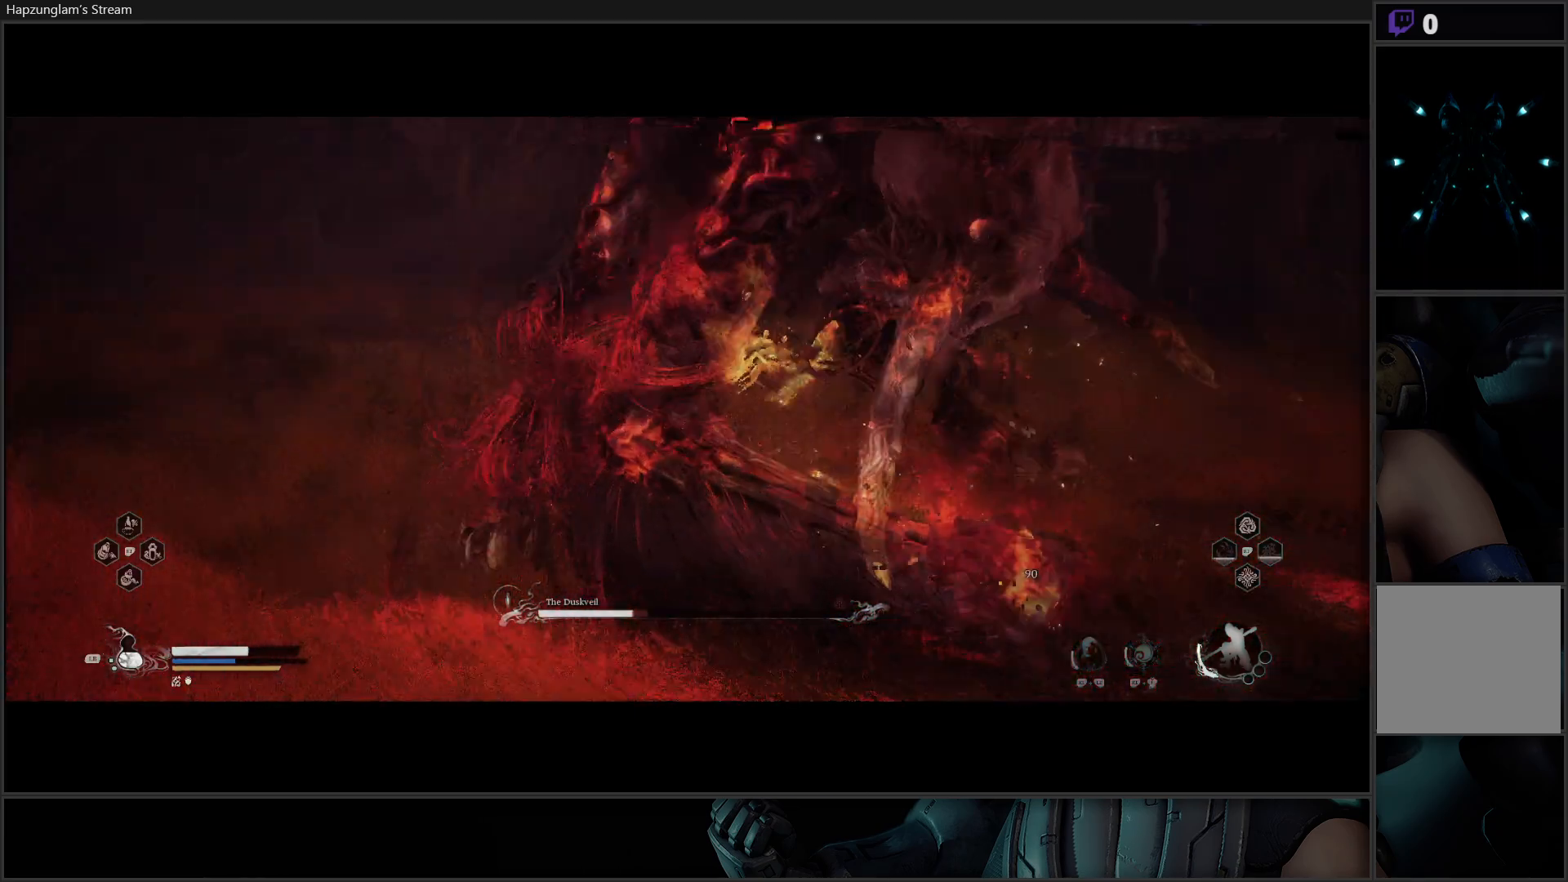
{"buttons": ["X"], "left_stick": "center", "right_stick": "center", "events": [[34, "X", "down"], [100, "X", "up"], [167, "X", "down"], [267, "X", "up"], [317, "X", "down"], [401, "X", "up"], [467, "X", "down"]]}
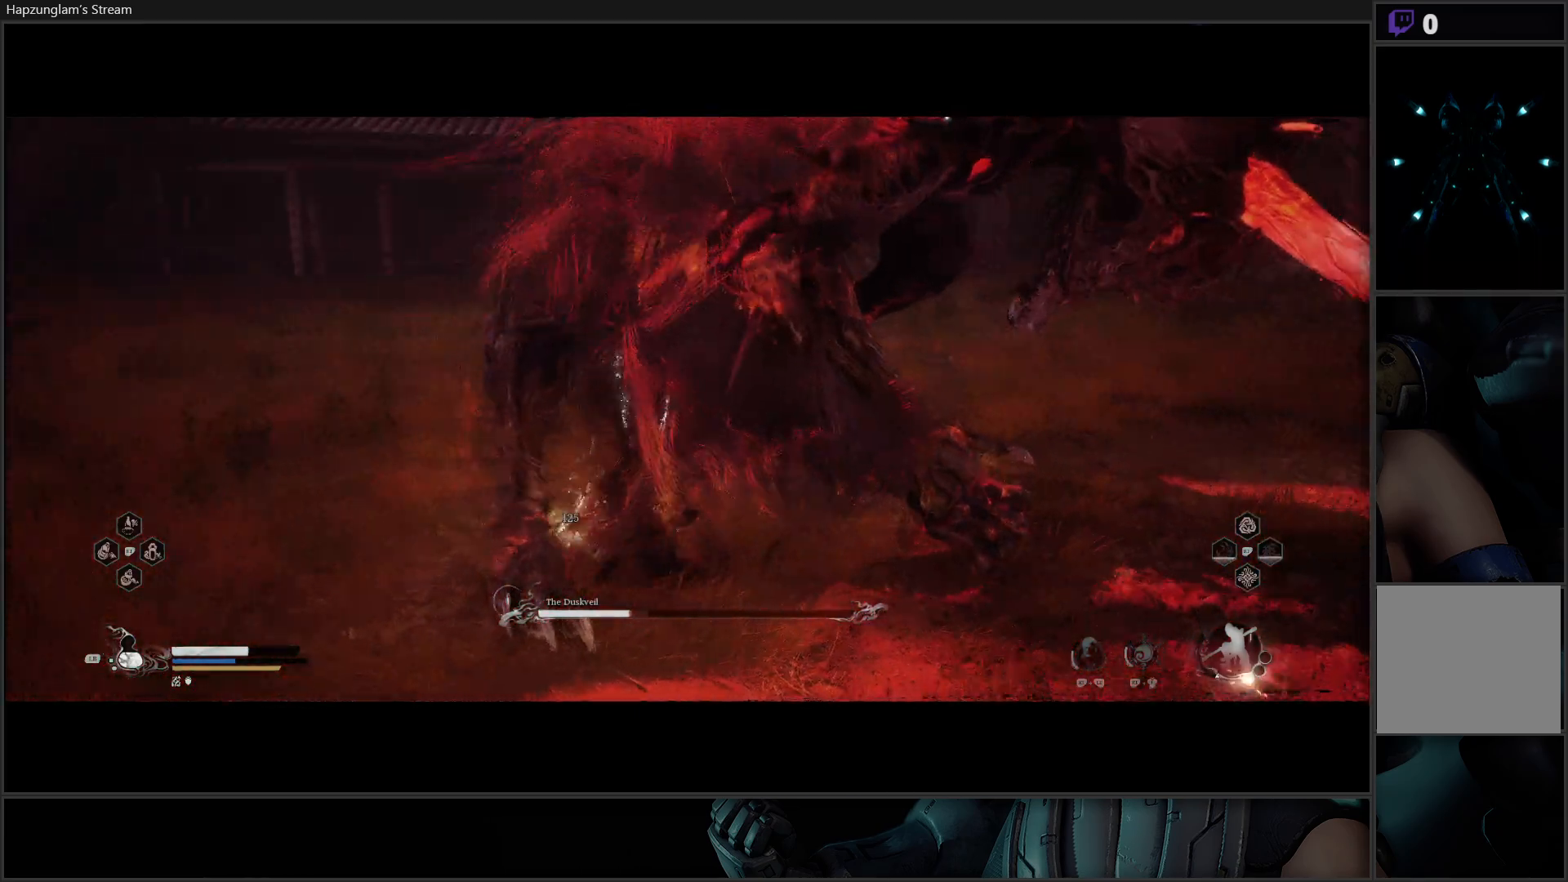
{"buttons": ["X"], "left_stick": "center", "right_stick": "center", "events": [[33, "X", "up"], [116, "X", "down"], [183, "X", "up"], [250, "X", "down"], [317, "X", "up"], [367, "X", "down"], [467, "X", "up"], [500, "X", "down"]]}
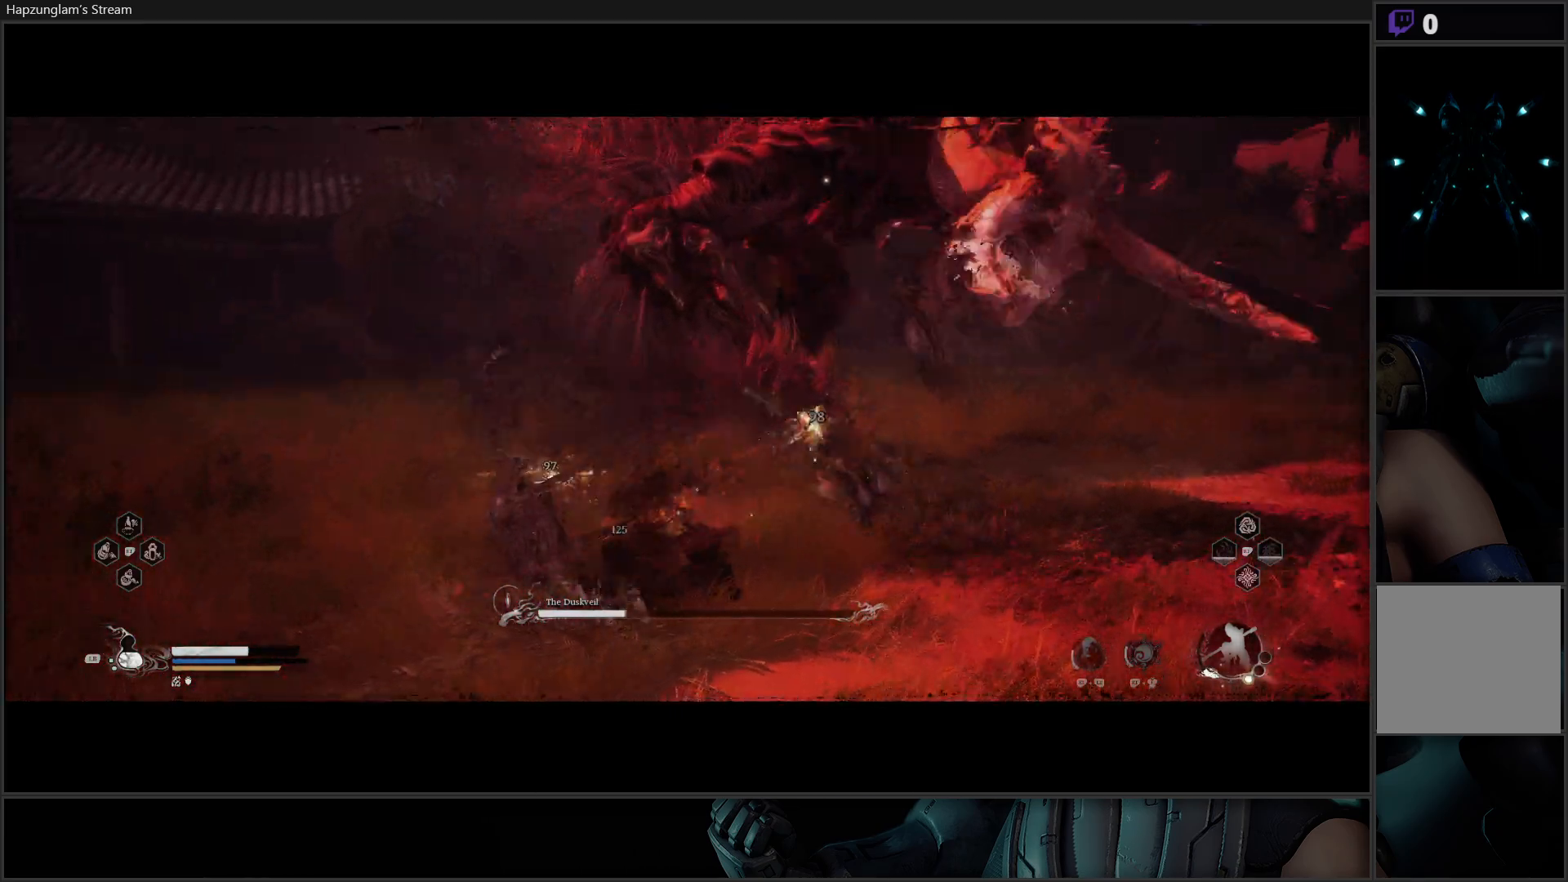
{"buttons": [], "left_stick": "center", "right_stick": "center", "events": [[100, "X", "up"], [267, "Y", "down"], [334, "Y", "up"], [417, "Y", "down"], [501, "Y", "up"]]}
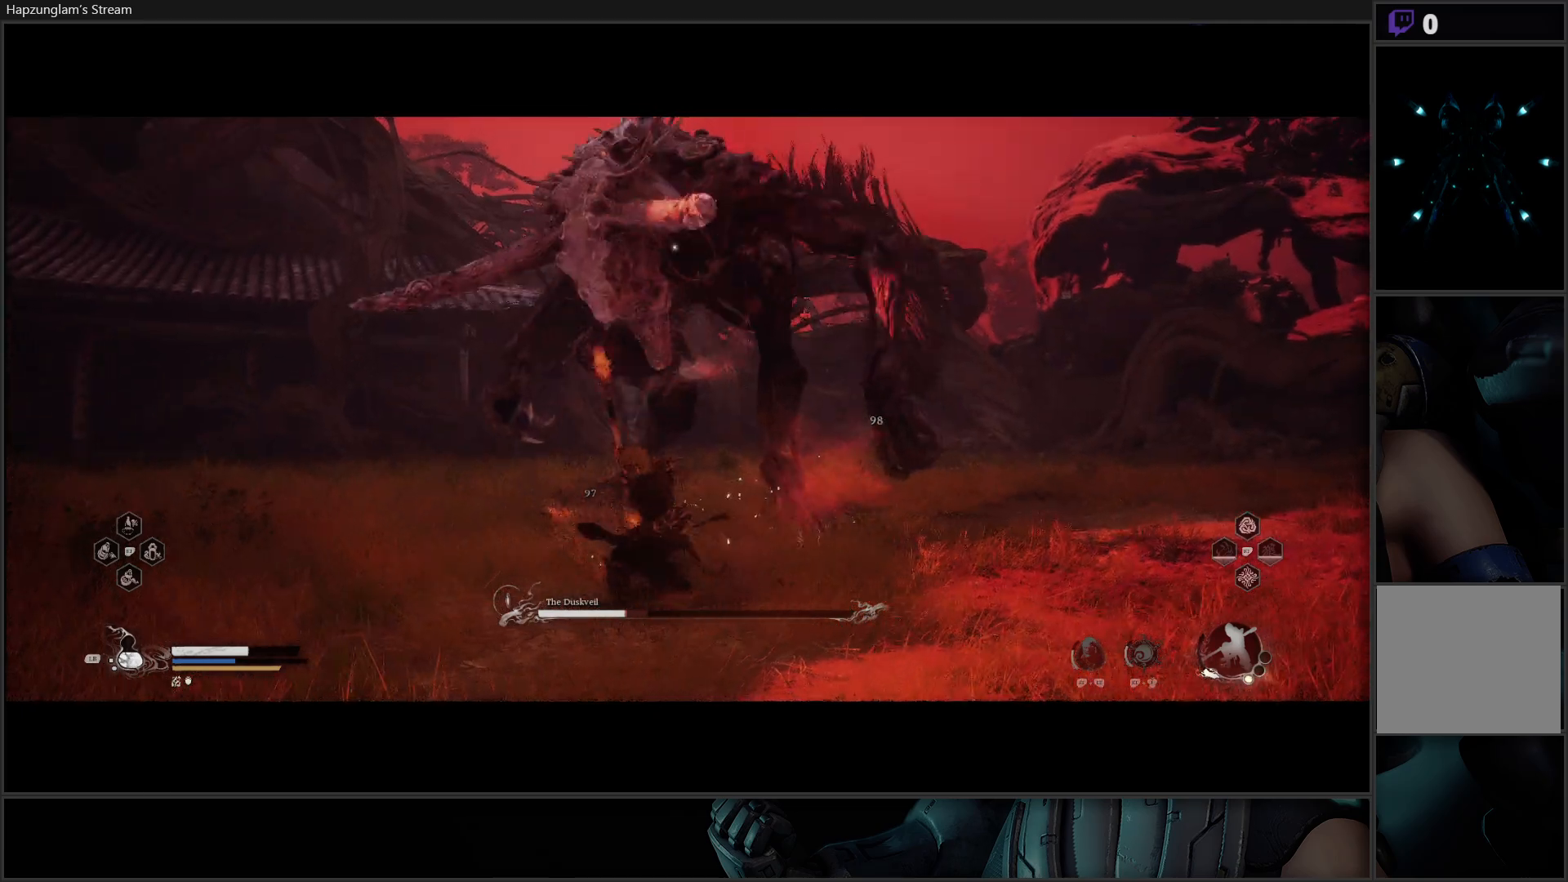
{"buttons": [], "left_stick": "center", "right_stick": "center", "events": [[83, "Y", "down"], [166, "Y", "up"], [250, "Y", "down"], [333, "Y", "up"], [400, "Y", "down"], [483, "Y", "up"]]}
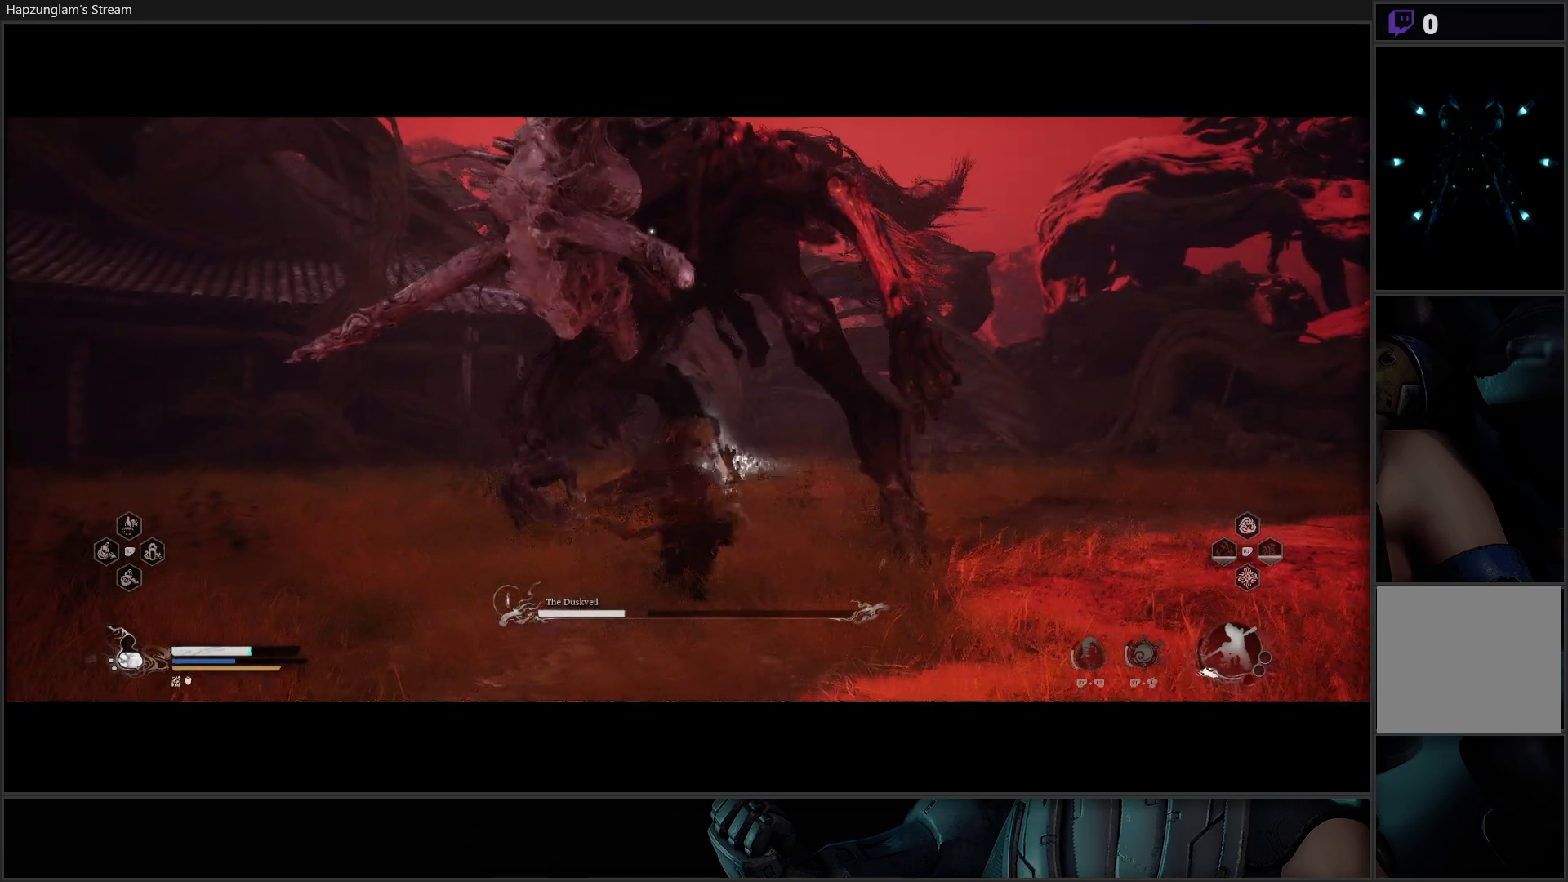
{"buttons": [], "left_stick": "center", "right_stick": "center", "events": [[84, "Y", "down"], [134, "Y", "up"], [234, "Y", "down"], [300, "Y", "up"]]}
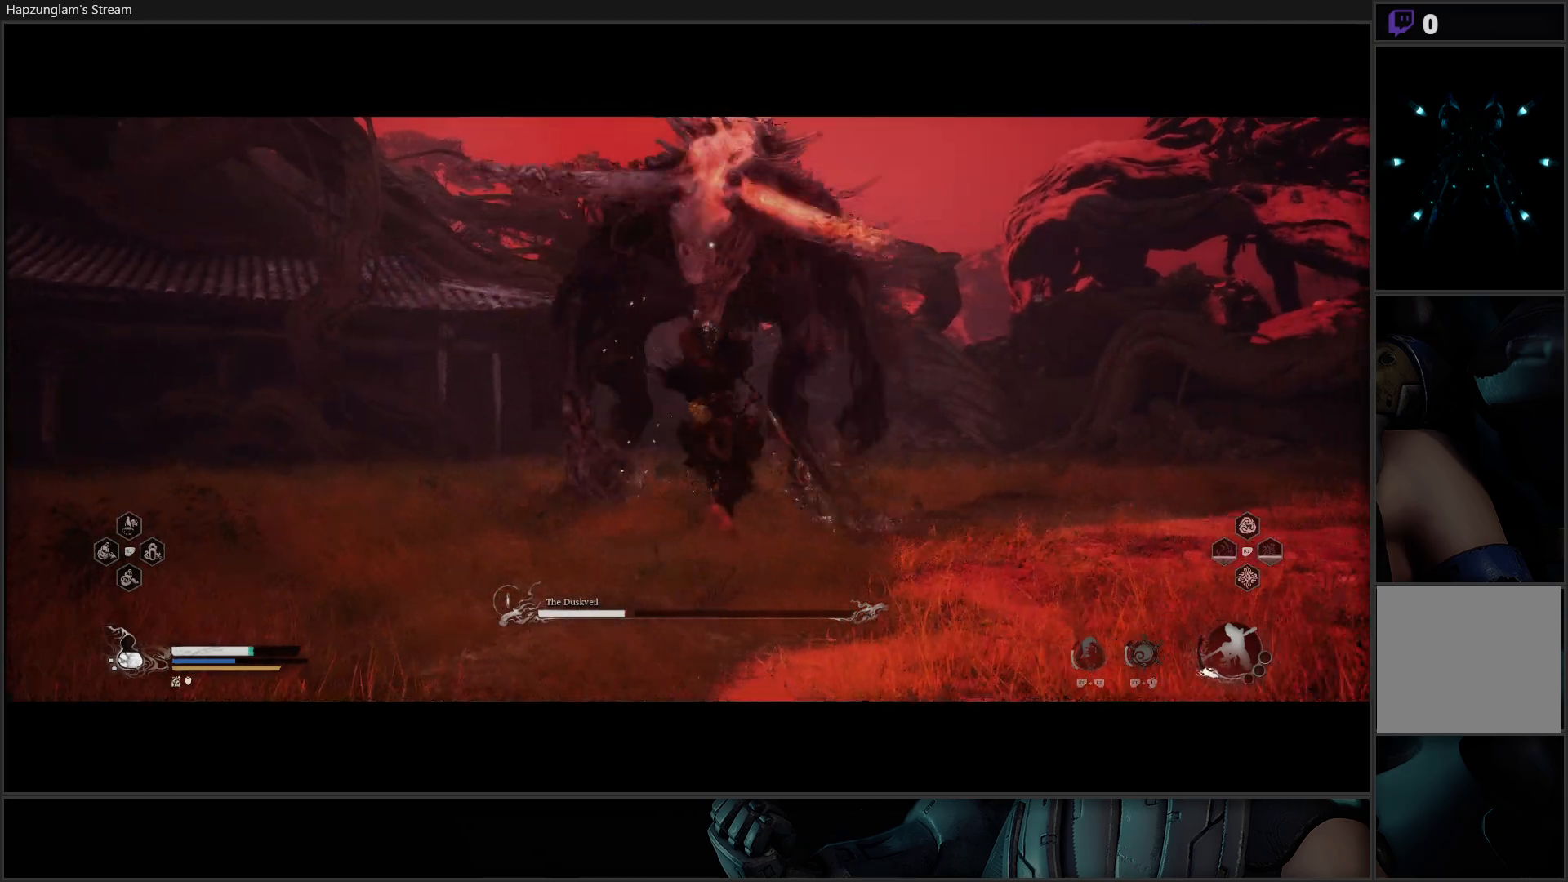
{"buttons": [], "left_stick": "down-left", "right_stick": "center", "events": [[433, "left_stick", "down-left"]]}
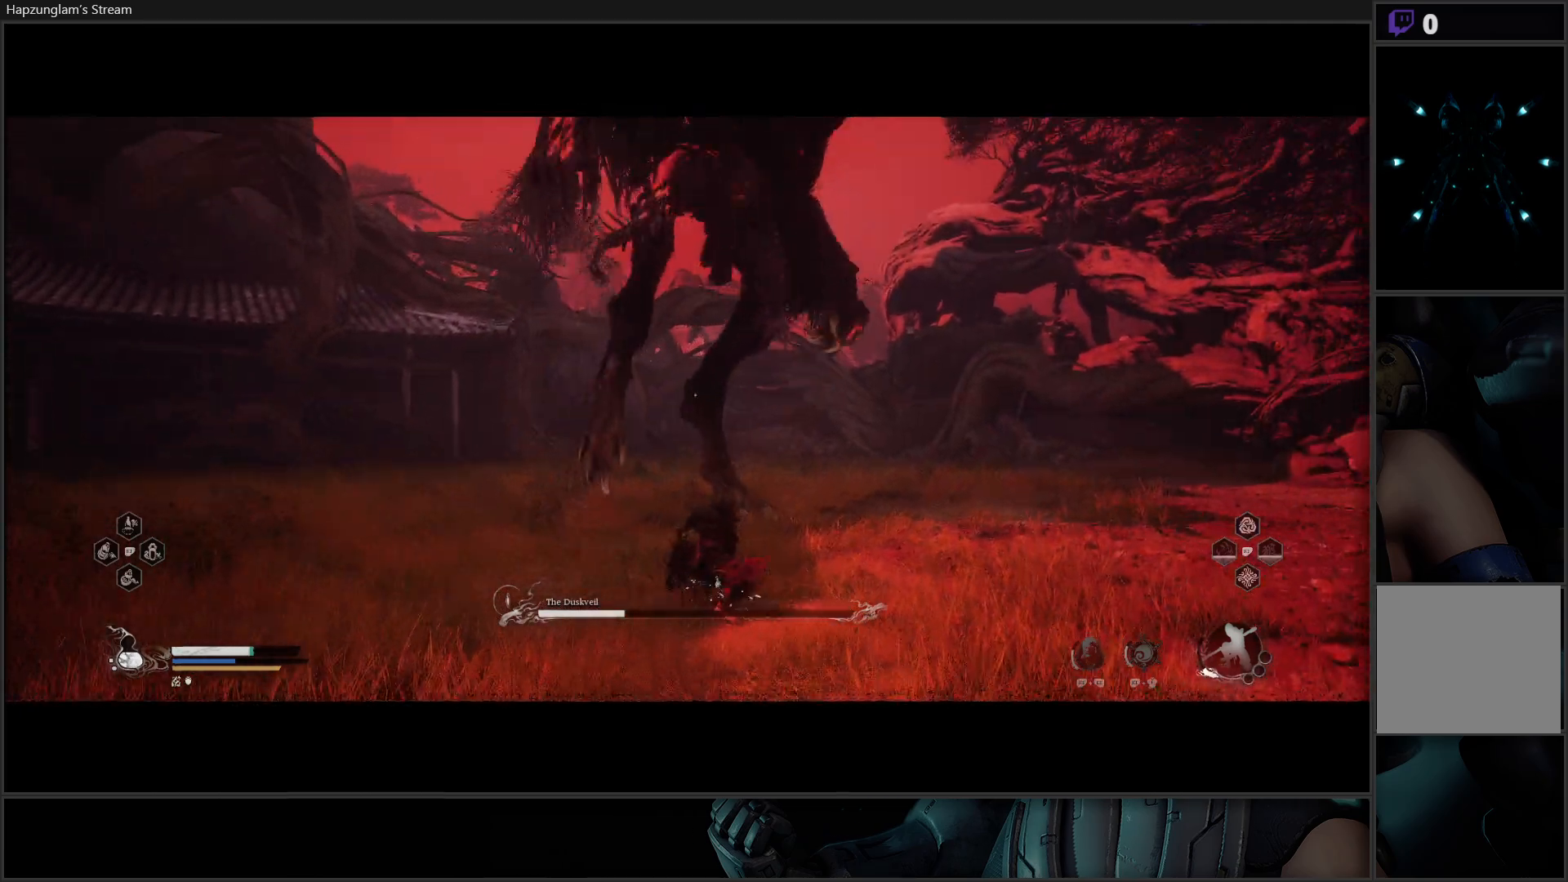
{"buttons": [], "left_stick": "left", "right_stick": "center", "events": [[184, "B", "down"], [300, "B", "up"], [401, "B", "down"], [417, "left_stick", "left"], [434, "B", "up"]]}
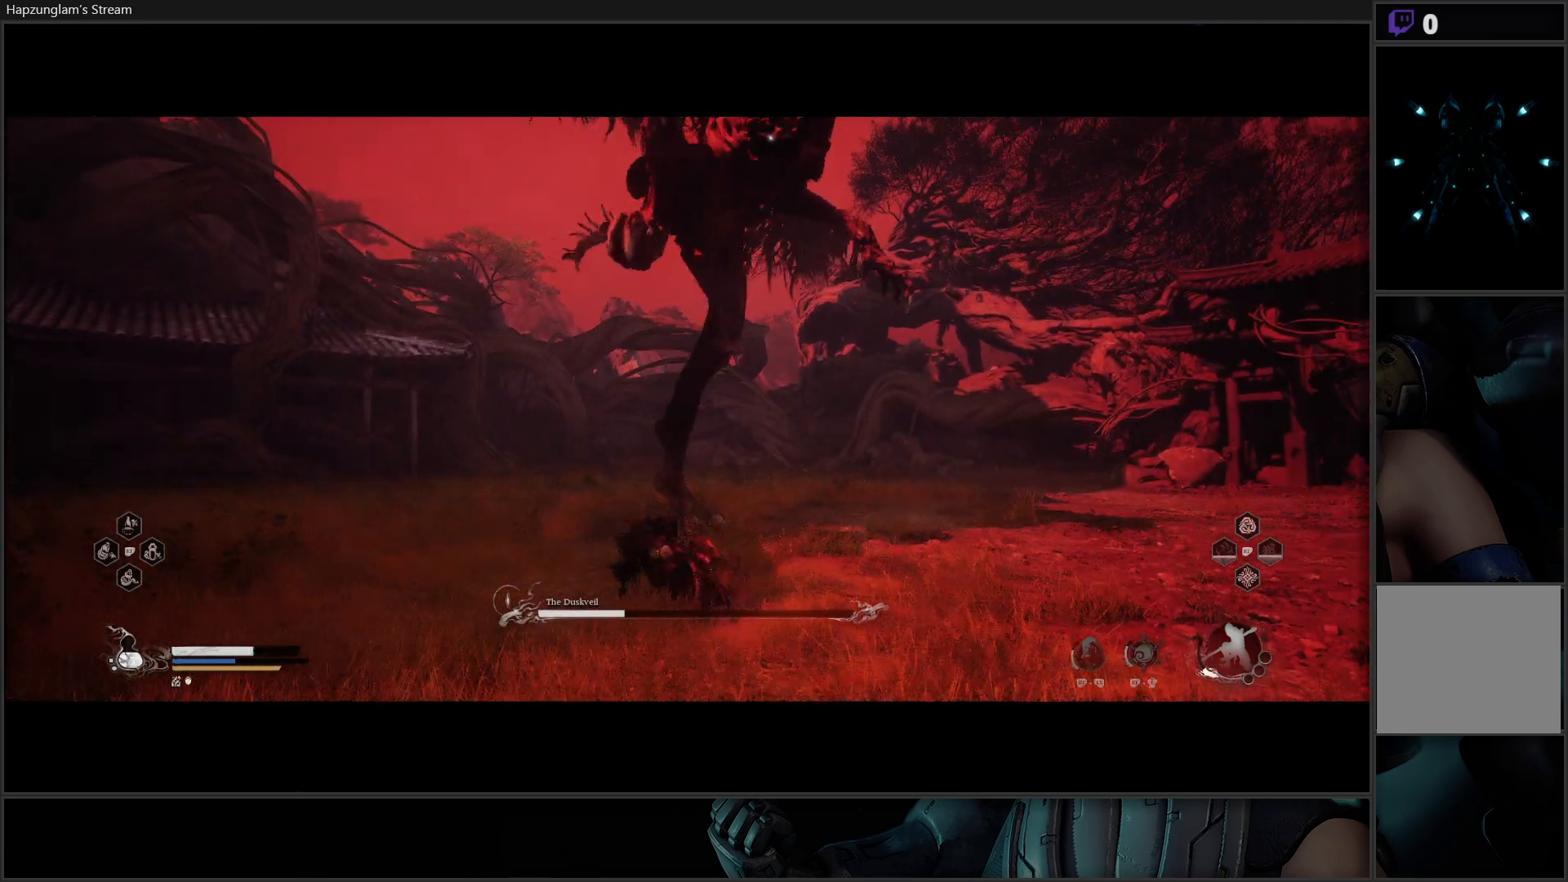
{"buttons": [], "left_stick": "left", "right_stick": "center", "events": [[50, "B", "down"], [150, "B", "up"], [200, "B", "down"], [317, "B", "up"], [383, "B", "down"], [500, "B", "up"]]}
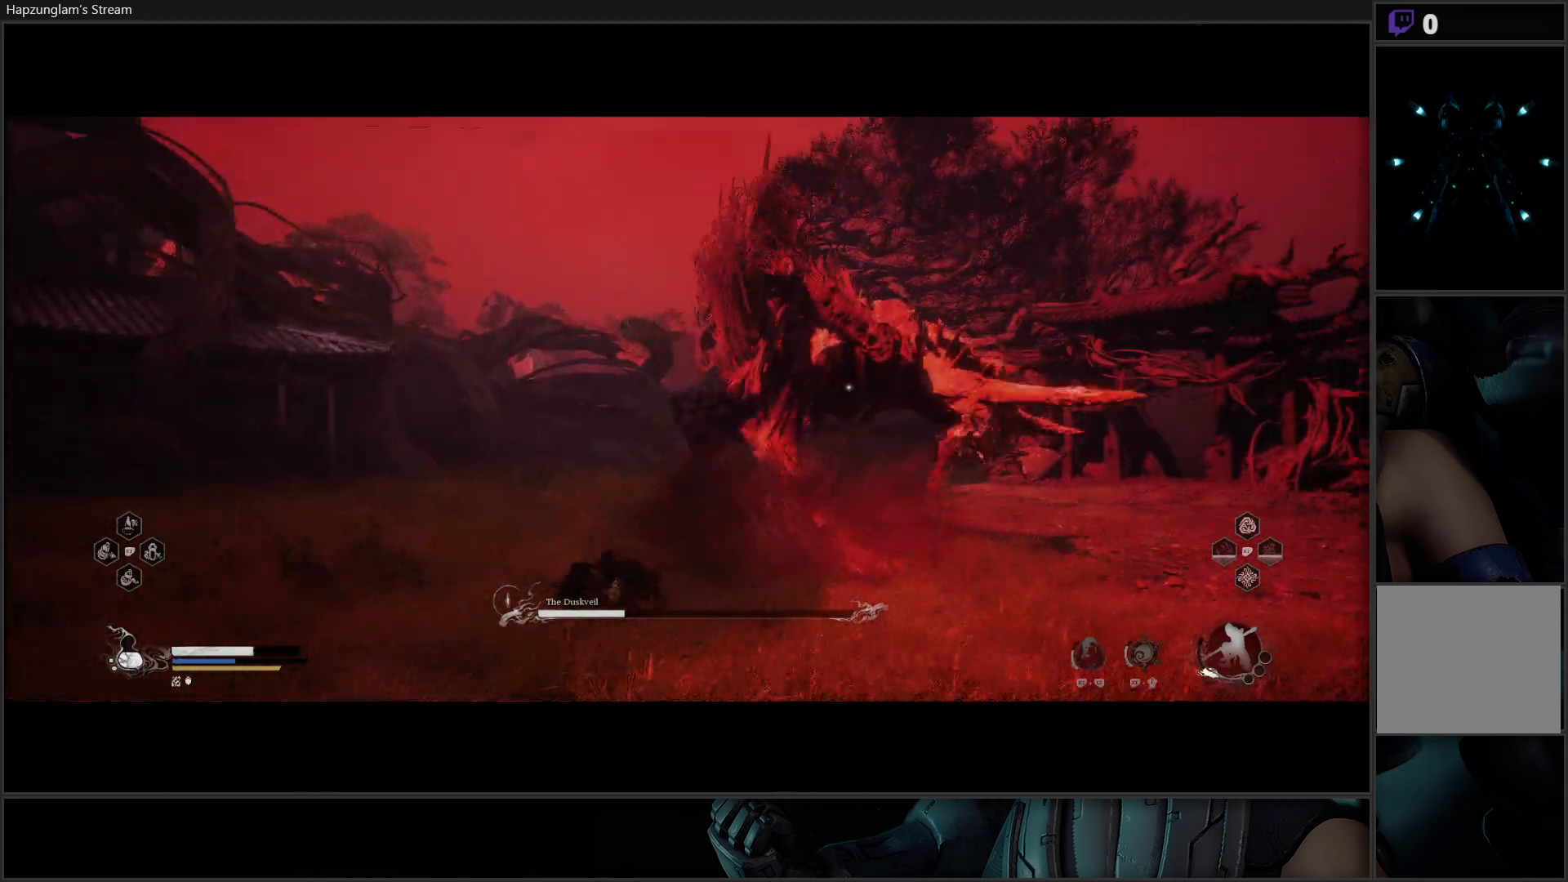
{"buttons": [], "left_stick": "left", "right_stick": "center", "events": [[34, "B", "down"], [134, "B", "up"]]}
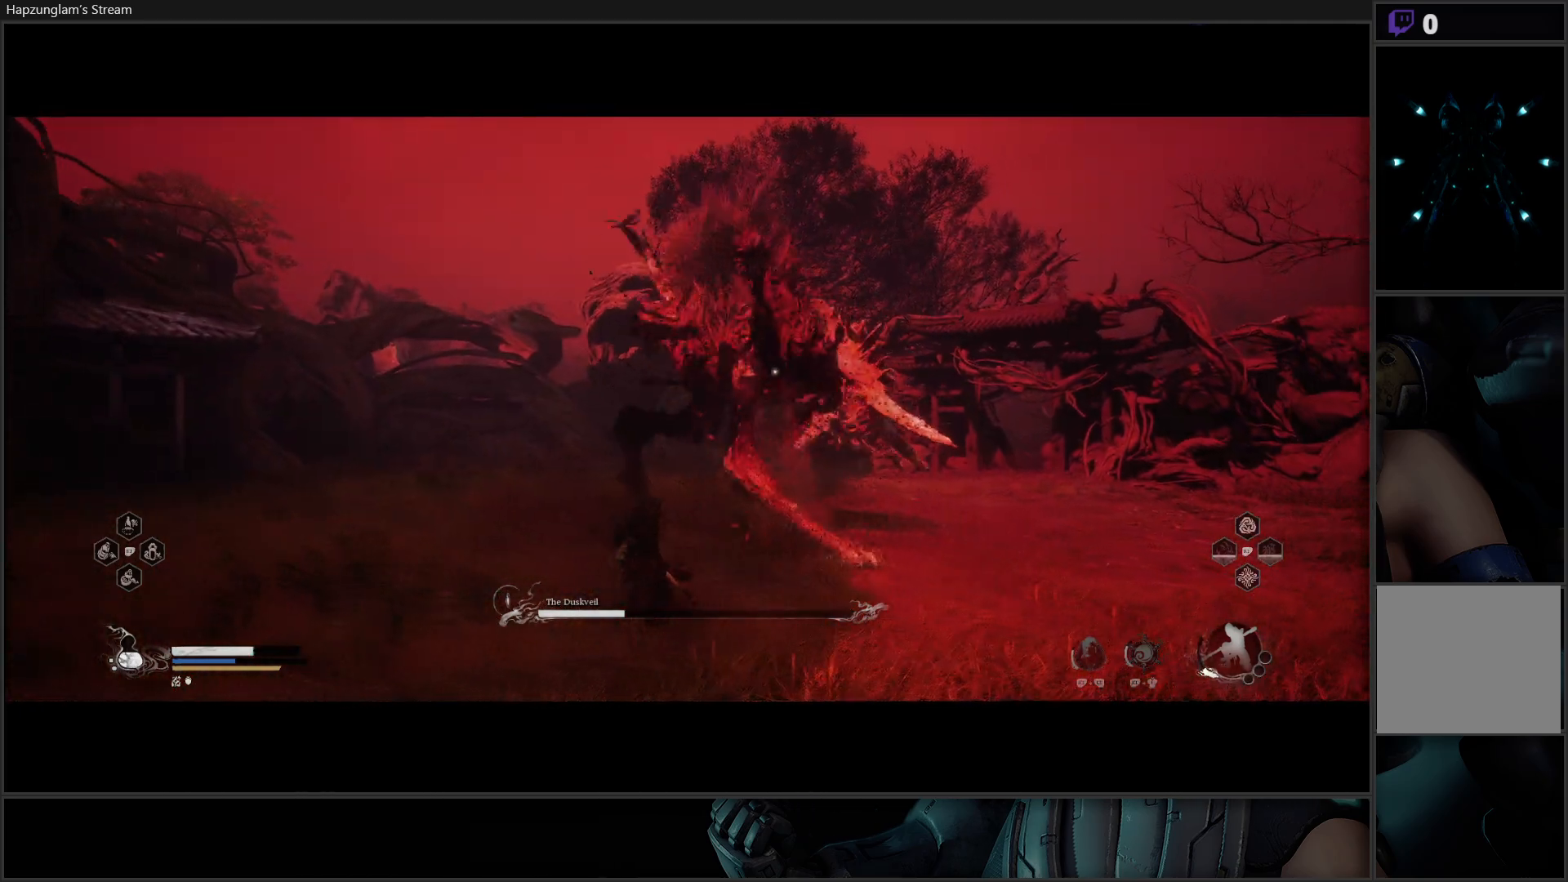
{"buttons": ["L3"], "left_stick": "left", "right_stick": "center", "events": [[500, "L3", "down"]]}
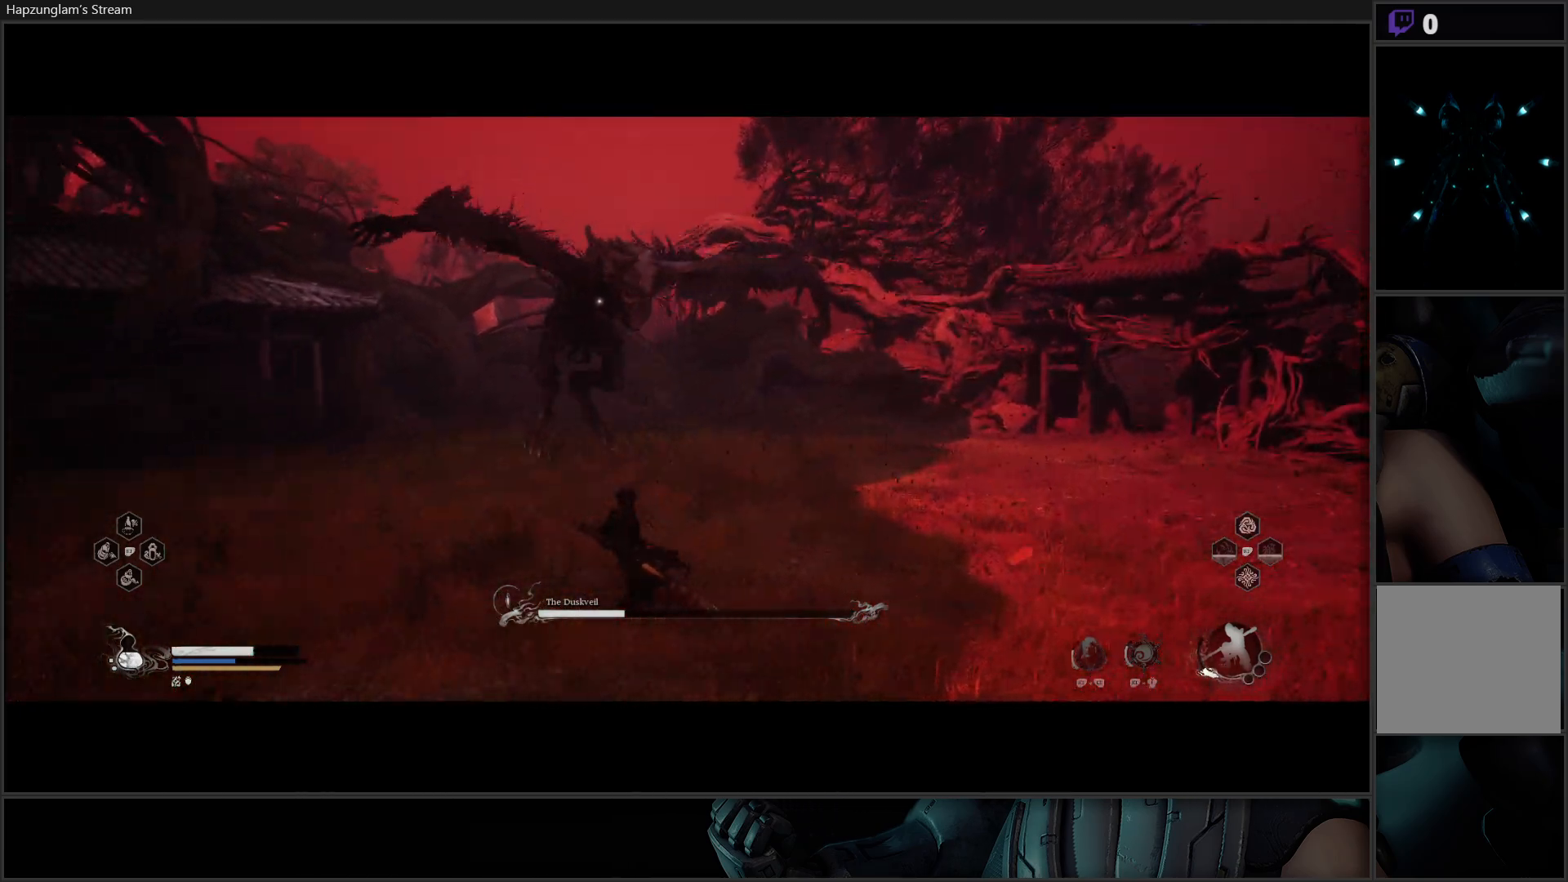
{"buttons": [], "left_stick": "left", "right_stick": "center", "events": [[67, "left_stick", "up-left"], [167, "L3", "up"], [317, "left_stick", "left"]]}
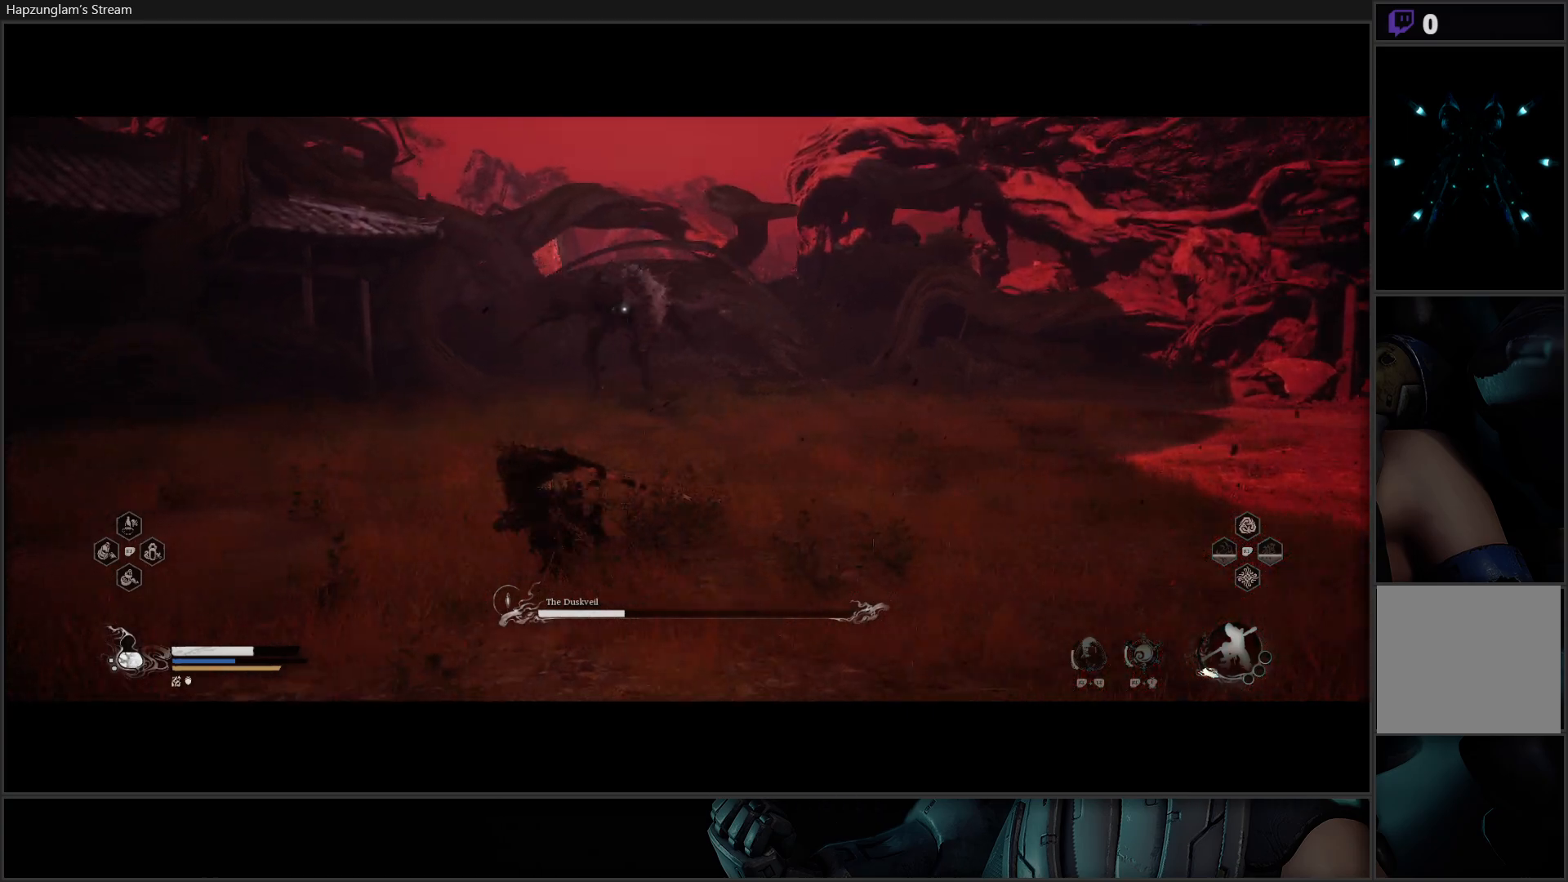
{"buttons": [], "left_stick": "up-right", "right_stick": "center", "events": [[133, "left_stick", "up"], [333, "left_stick", "up-right"]]}
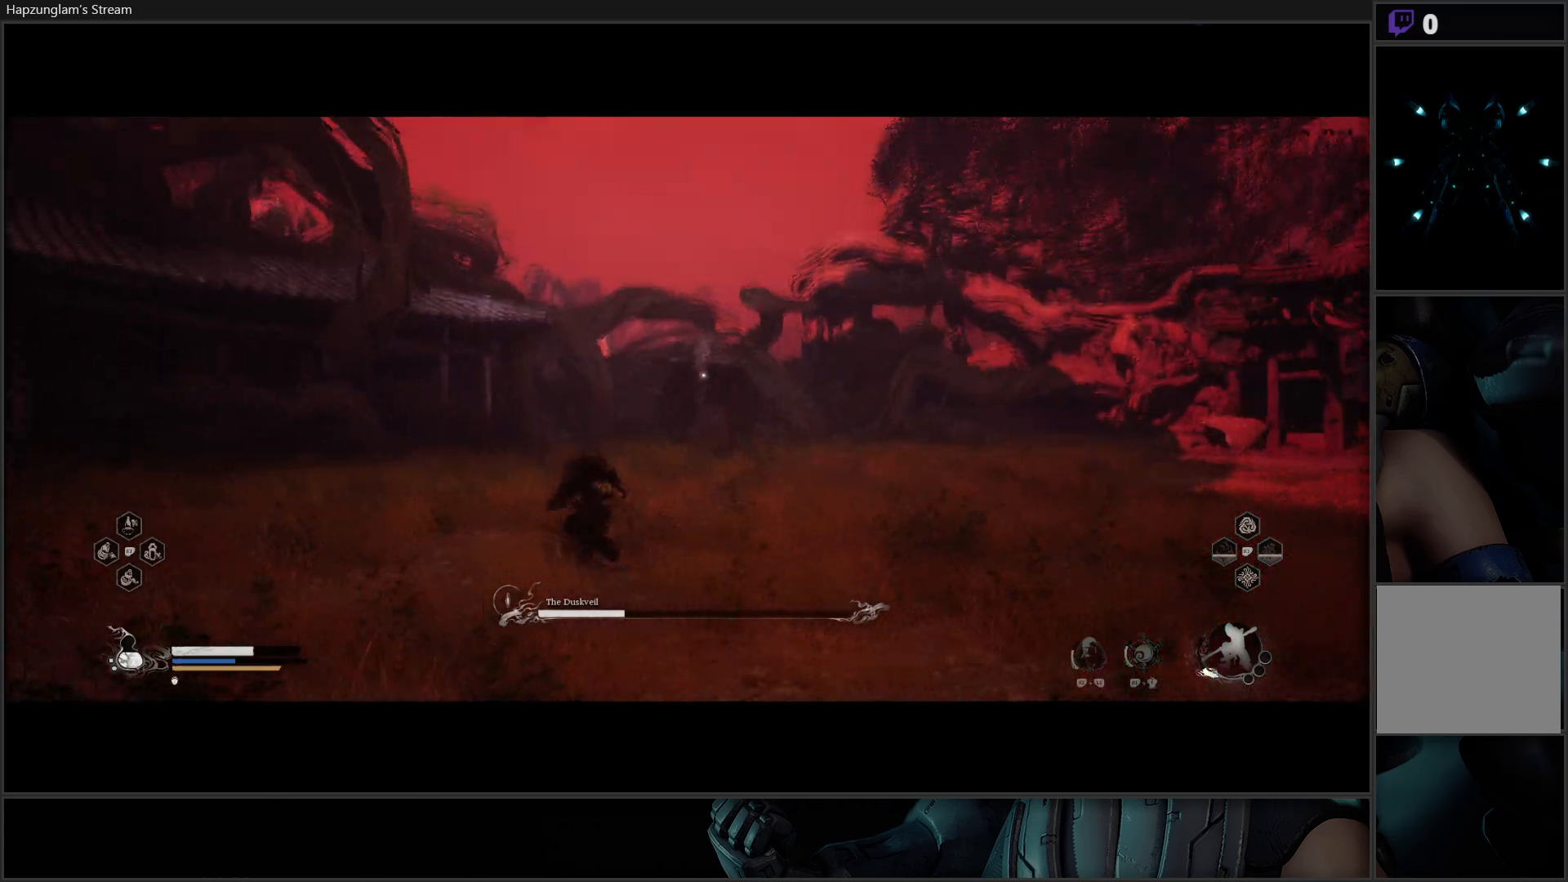
{"buttons": [], "left_stick": "up-right", "right_stick": "center", "events": []}